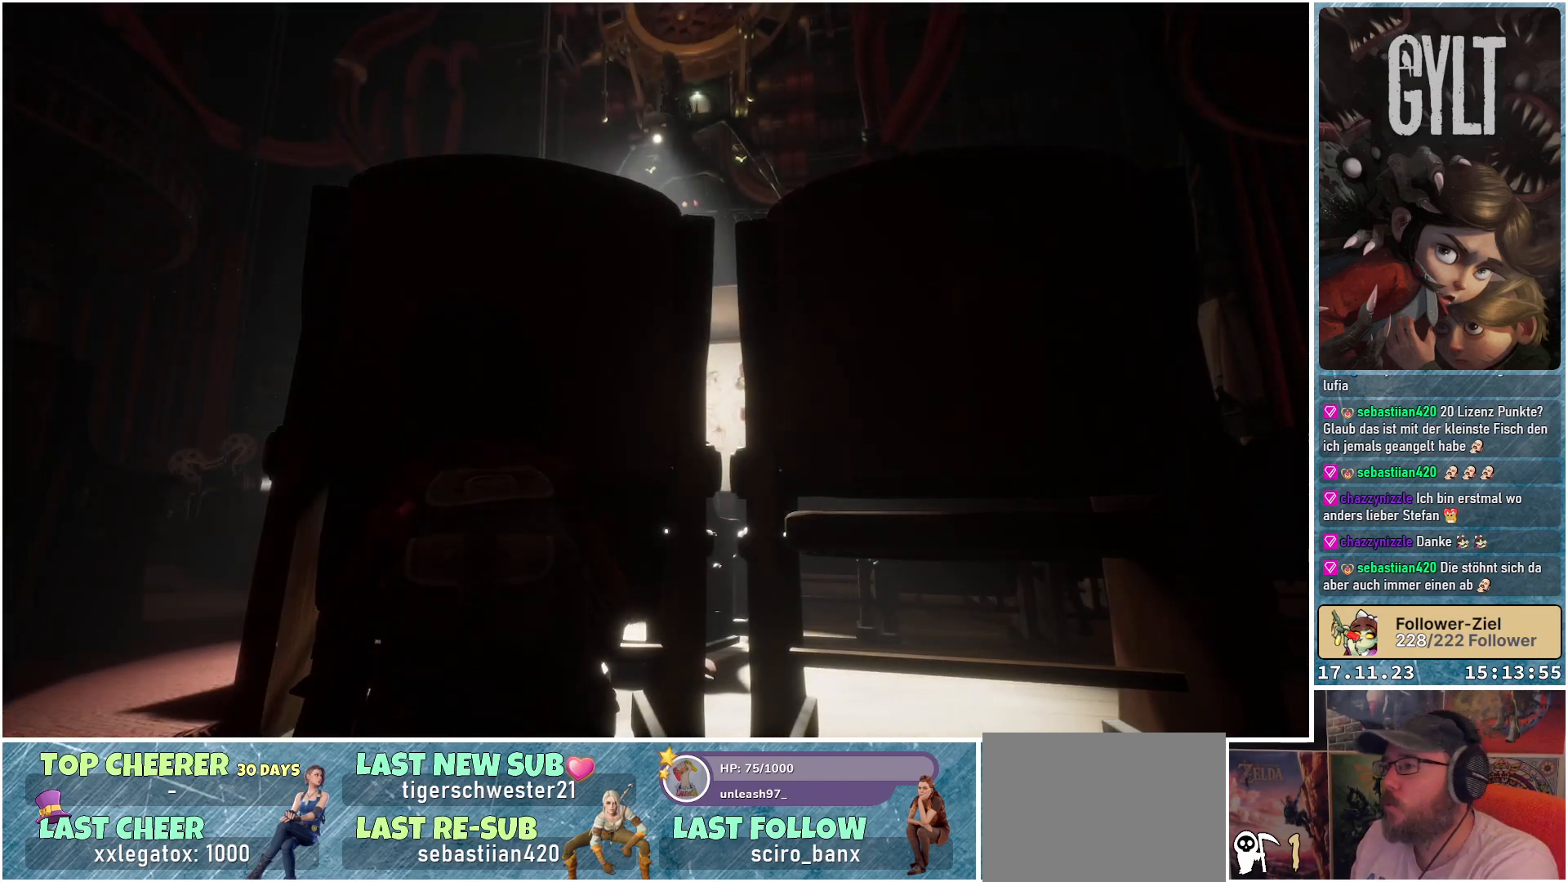
Gameplay with a controller (Xbox layout); each line is a JSON object with the inputs held at the frame after it. "events" lists button and stick changes between this image and that frame as [ms after this image, input, new state], when the widget could be followed in between.
{"buttons": [], "left_stick": "center", "right_stick": "center", "events": []}
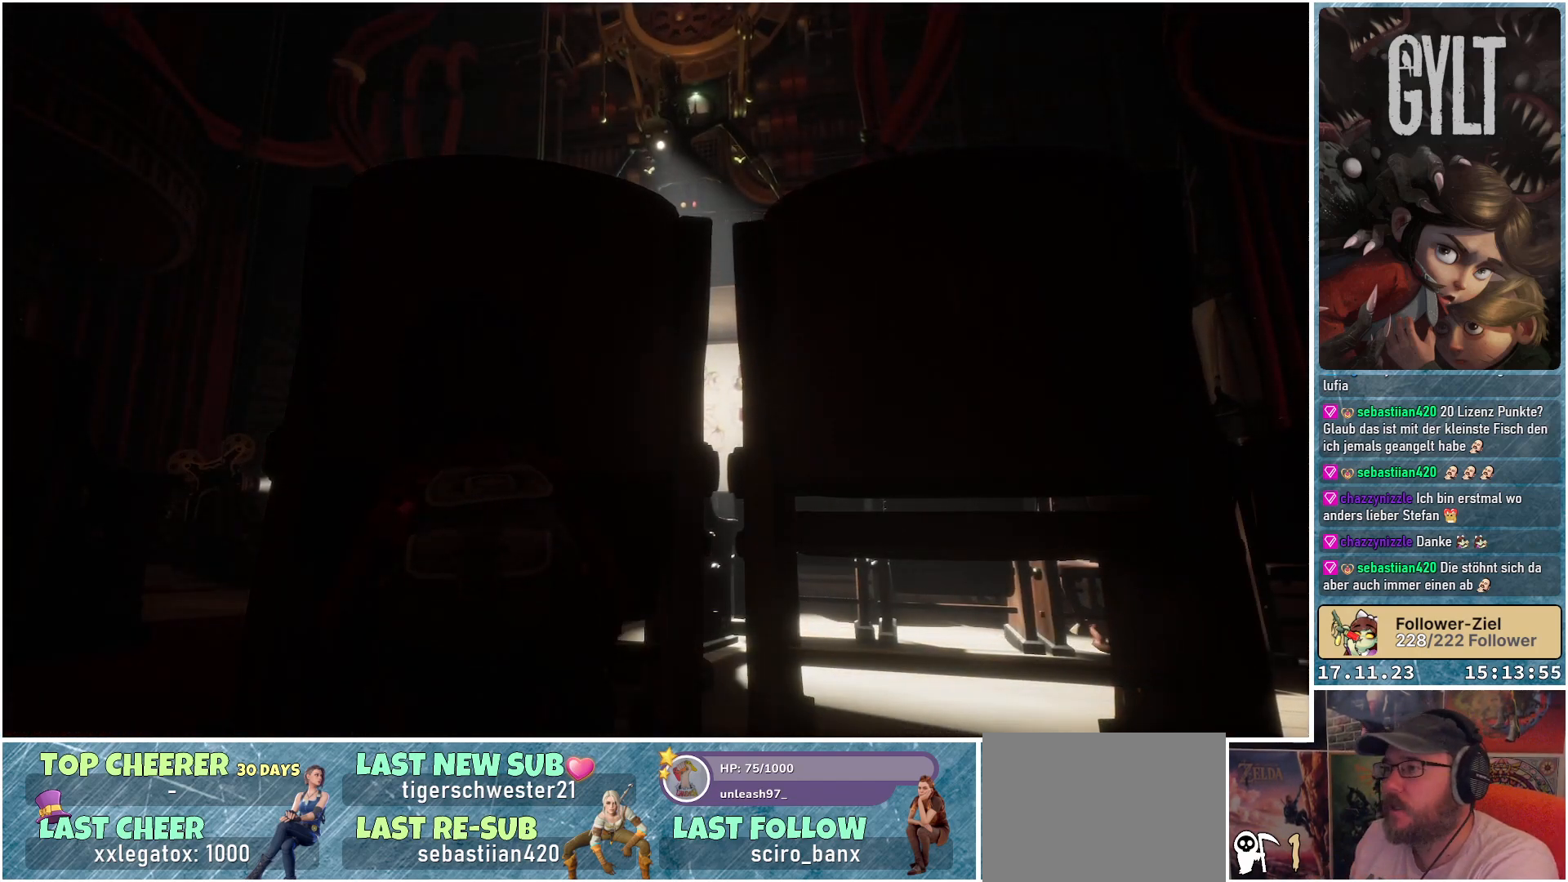
{"buttons": [], "left_stick": "left", "right_stick": "center", "events": [[333, "left_stick", "left"]]}
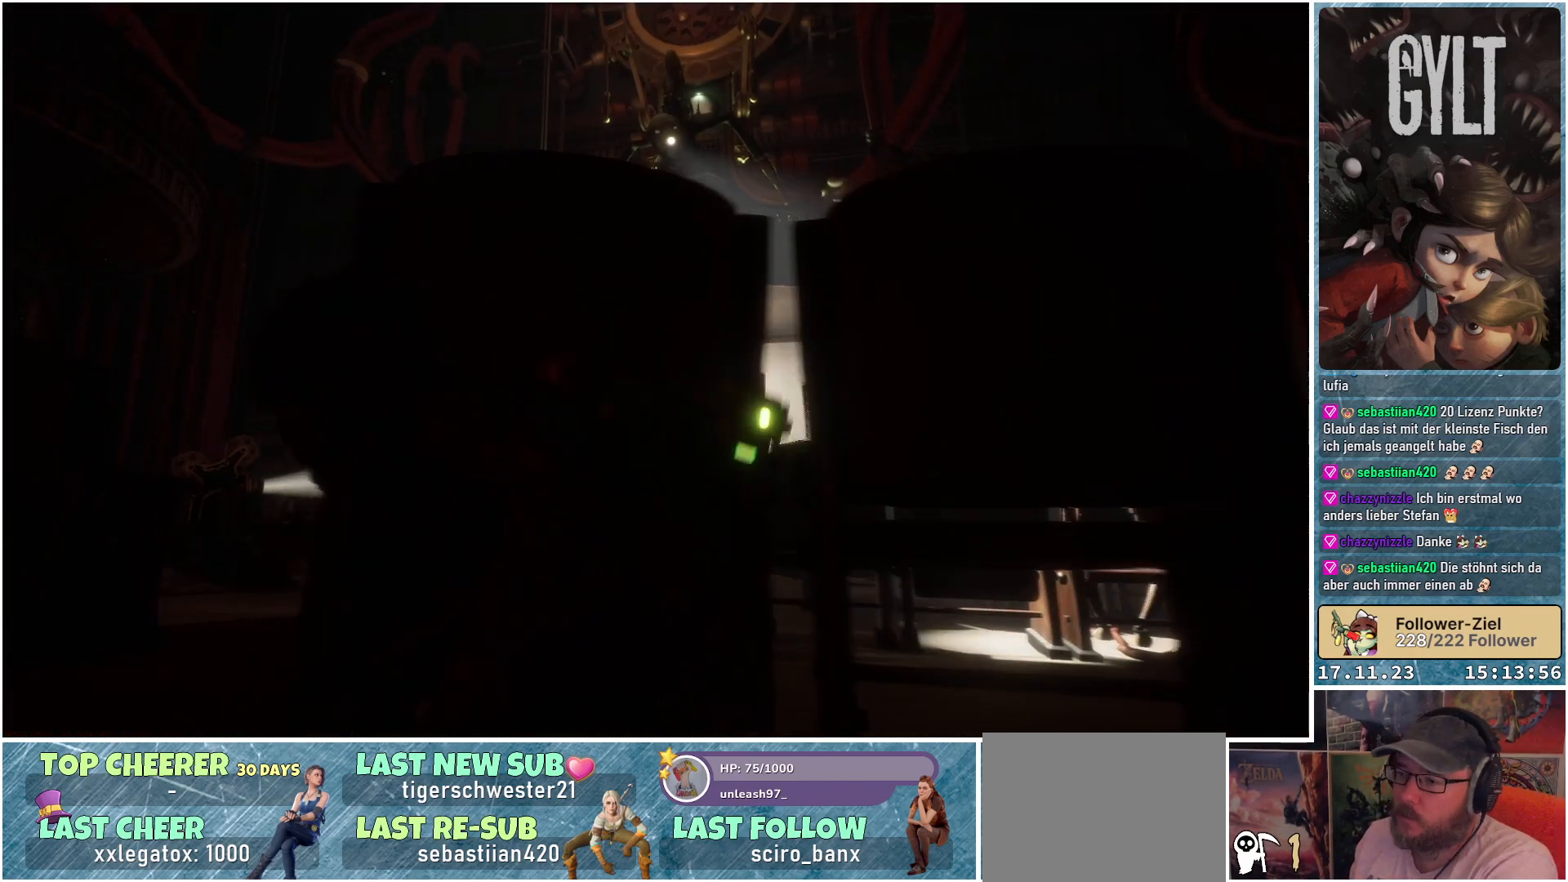
{"buttons": [], "left_stick": "up-left", "right_stick": "center", "events": [[33, "right_stick", "down-left"], [267, "right_stick", "center"], [417, "left_stick", "up-left"]]}
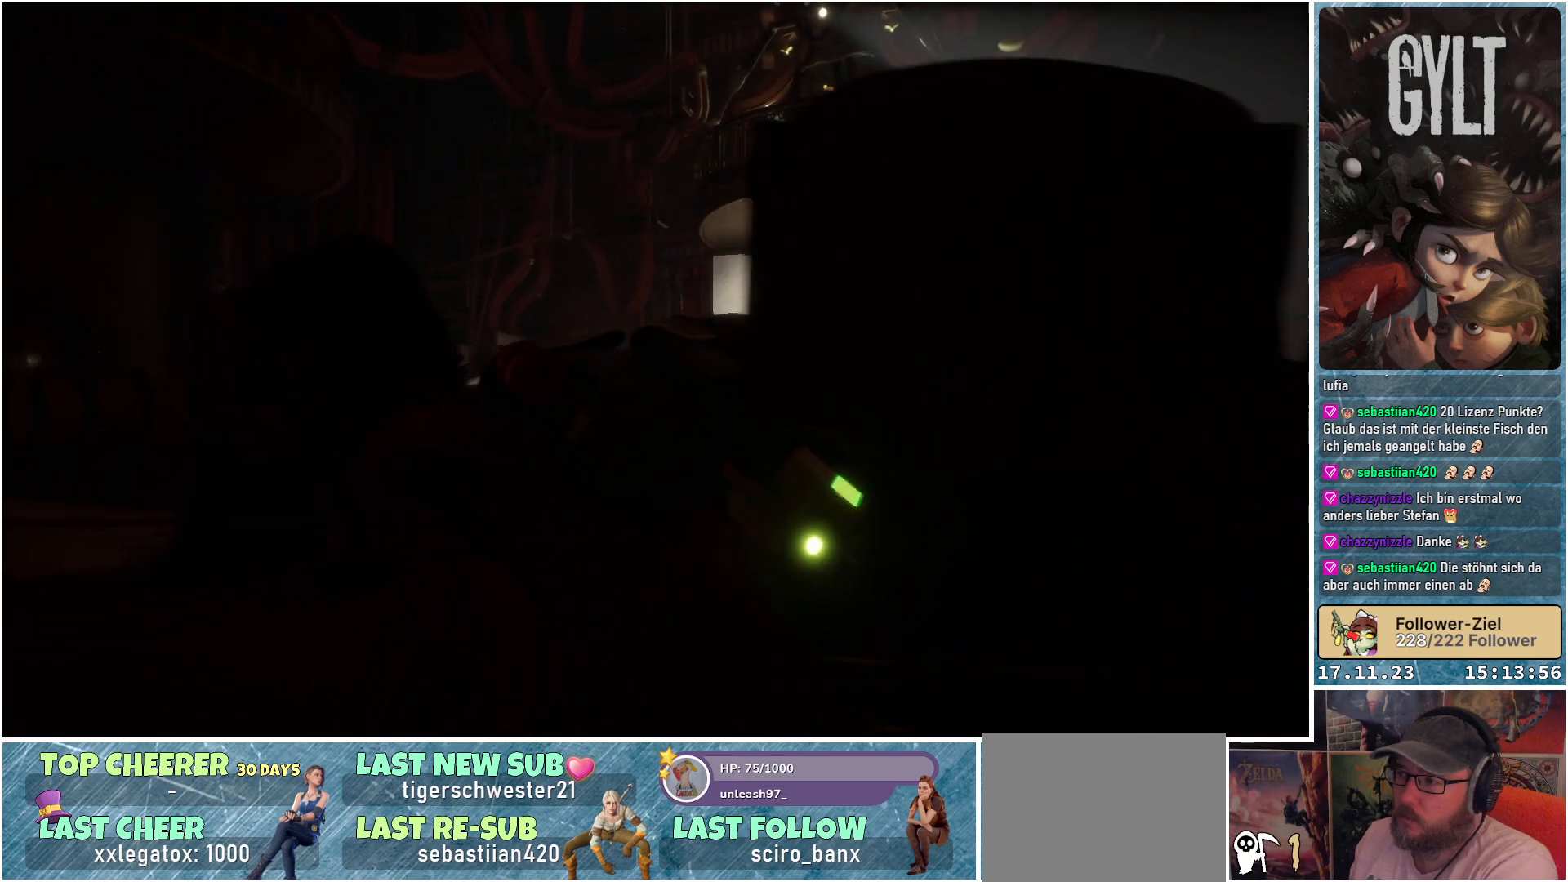
{"buttons": [], "left_stick": "up-left", "right_stick": "center", "events": []}
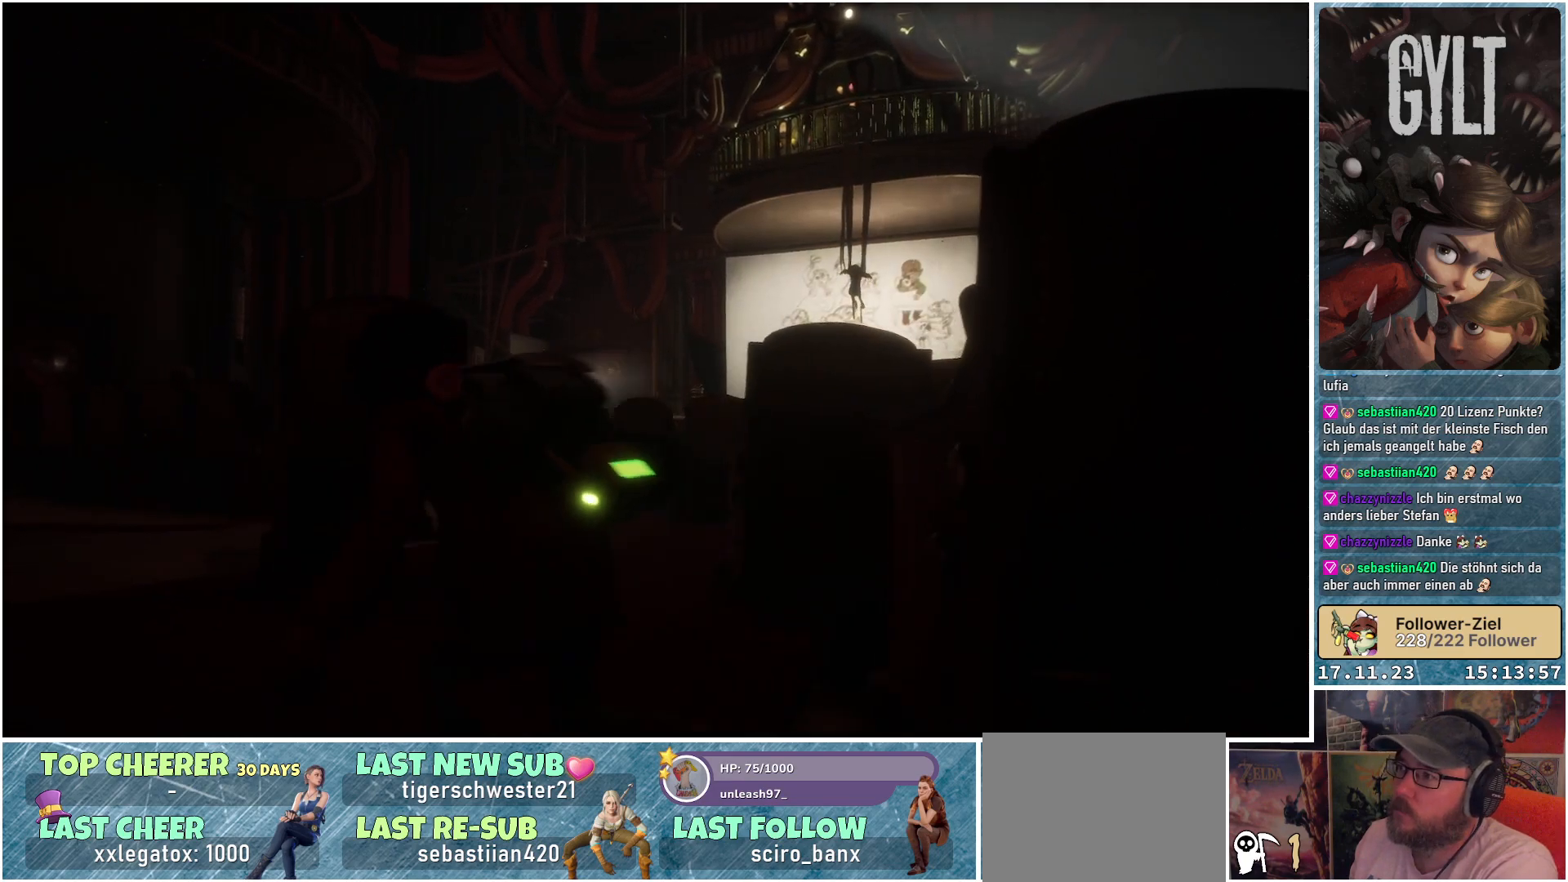
{"buttons": [], "left_stick": "up-left", "right_stick": "down", "events": [[150, "right_stick", "down"]]}
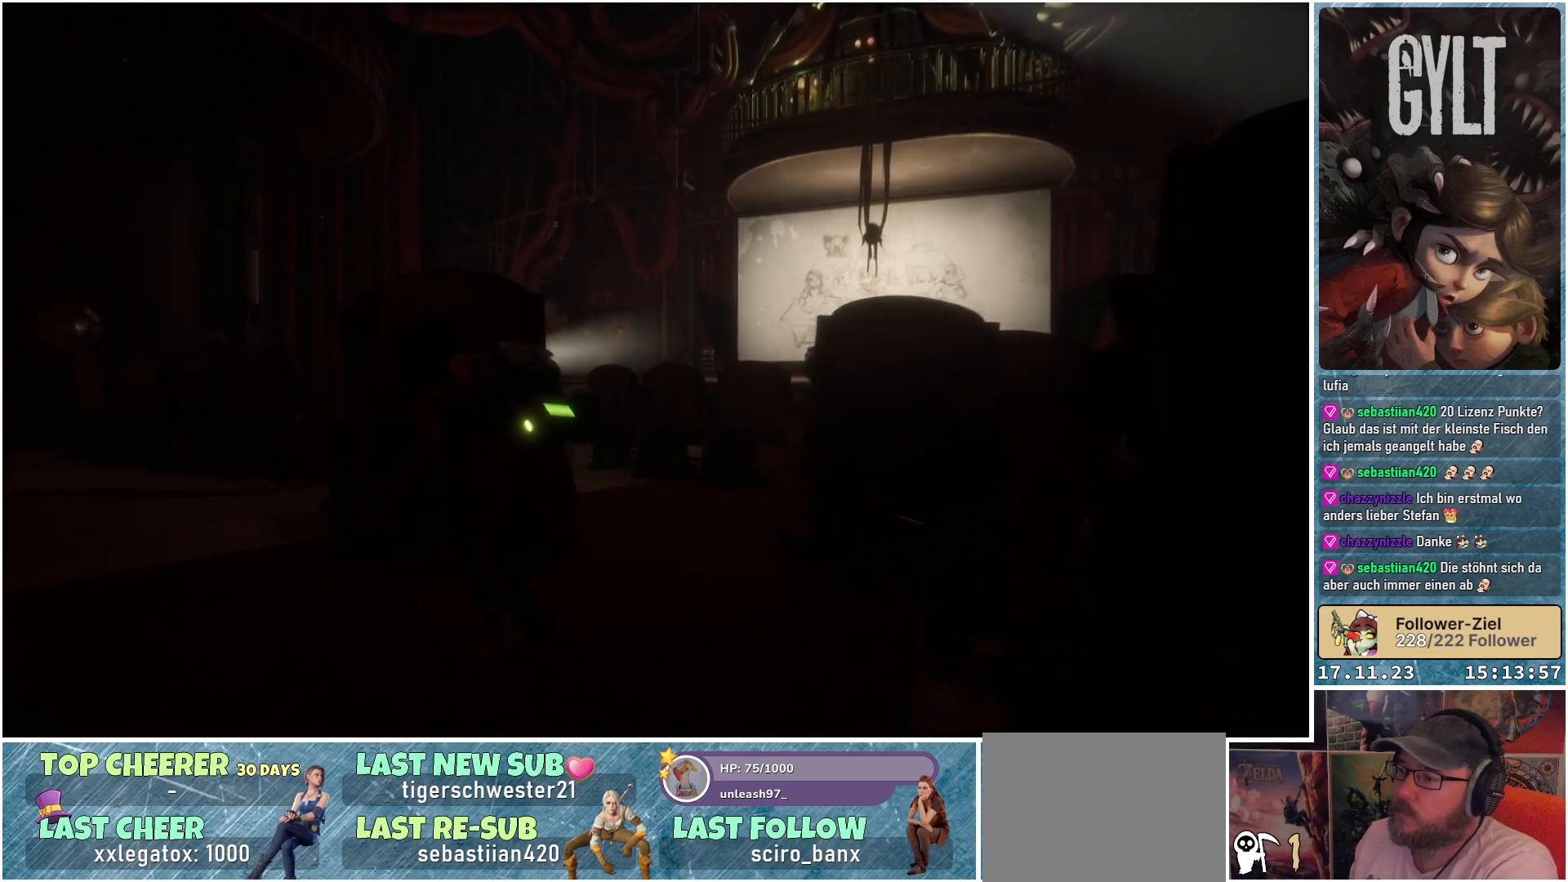
{"buttons": [], "left_stick": "up-left", "right_stick": "down", "events": []}
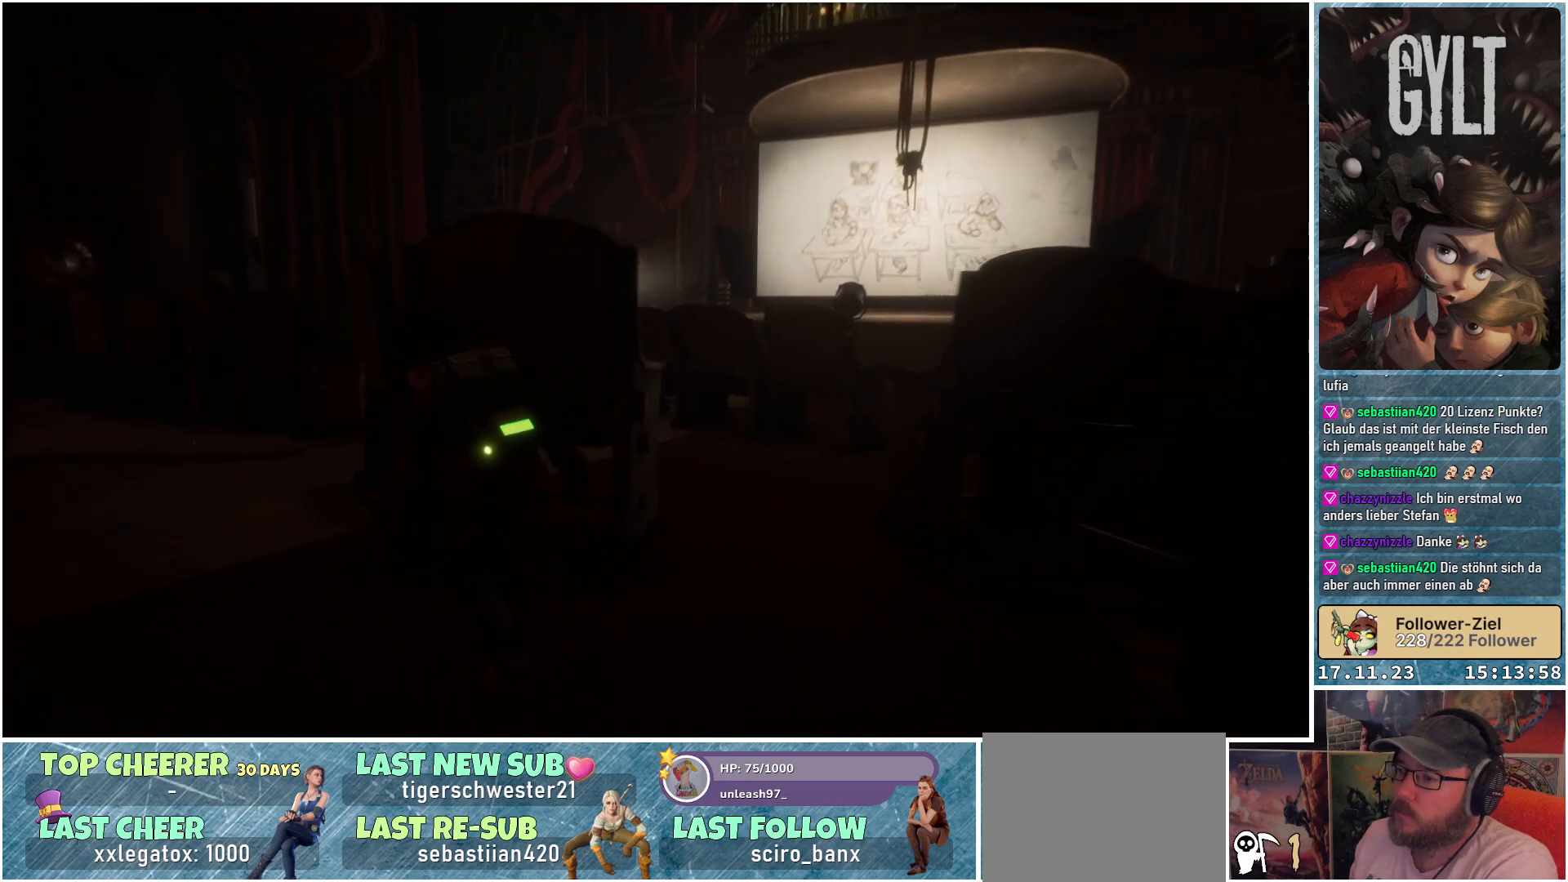
{"buttons": [], "left_stick": "up-left", "right_stick": "down", "events": []}
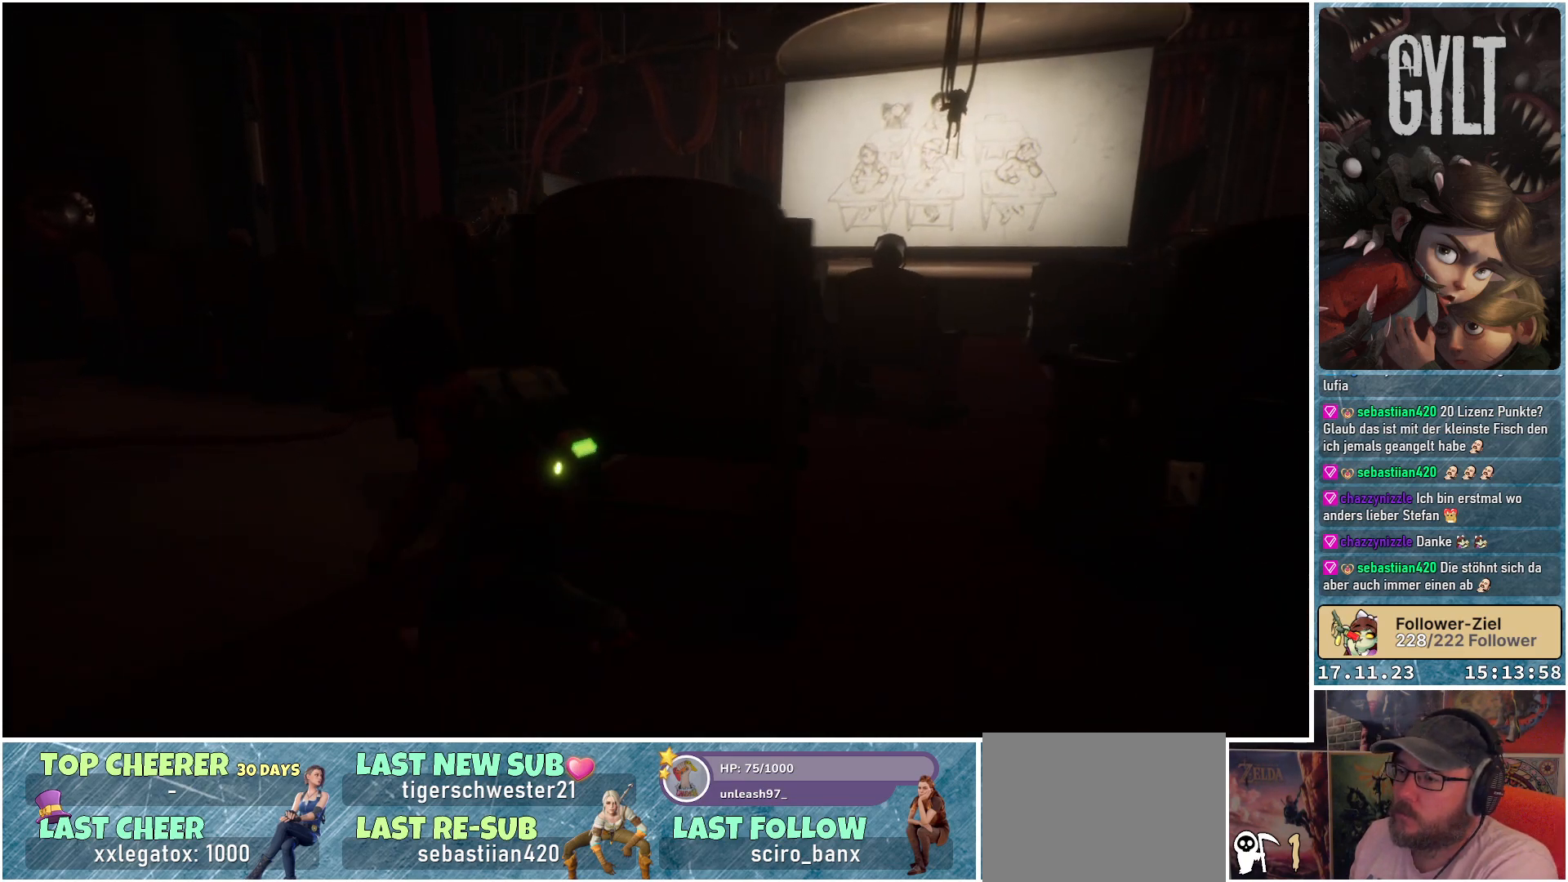
{"buttons": ["L1"], "left_stick": "up-left", "right_stick": "down-right", "events": [[17, "L1", "down"], [483, "right_stick", "down-right"]]}
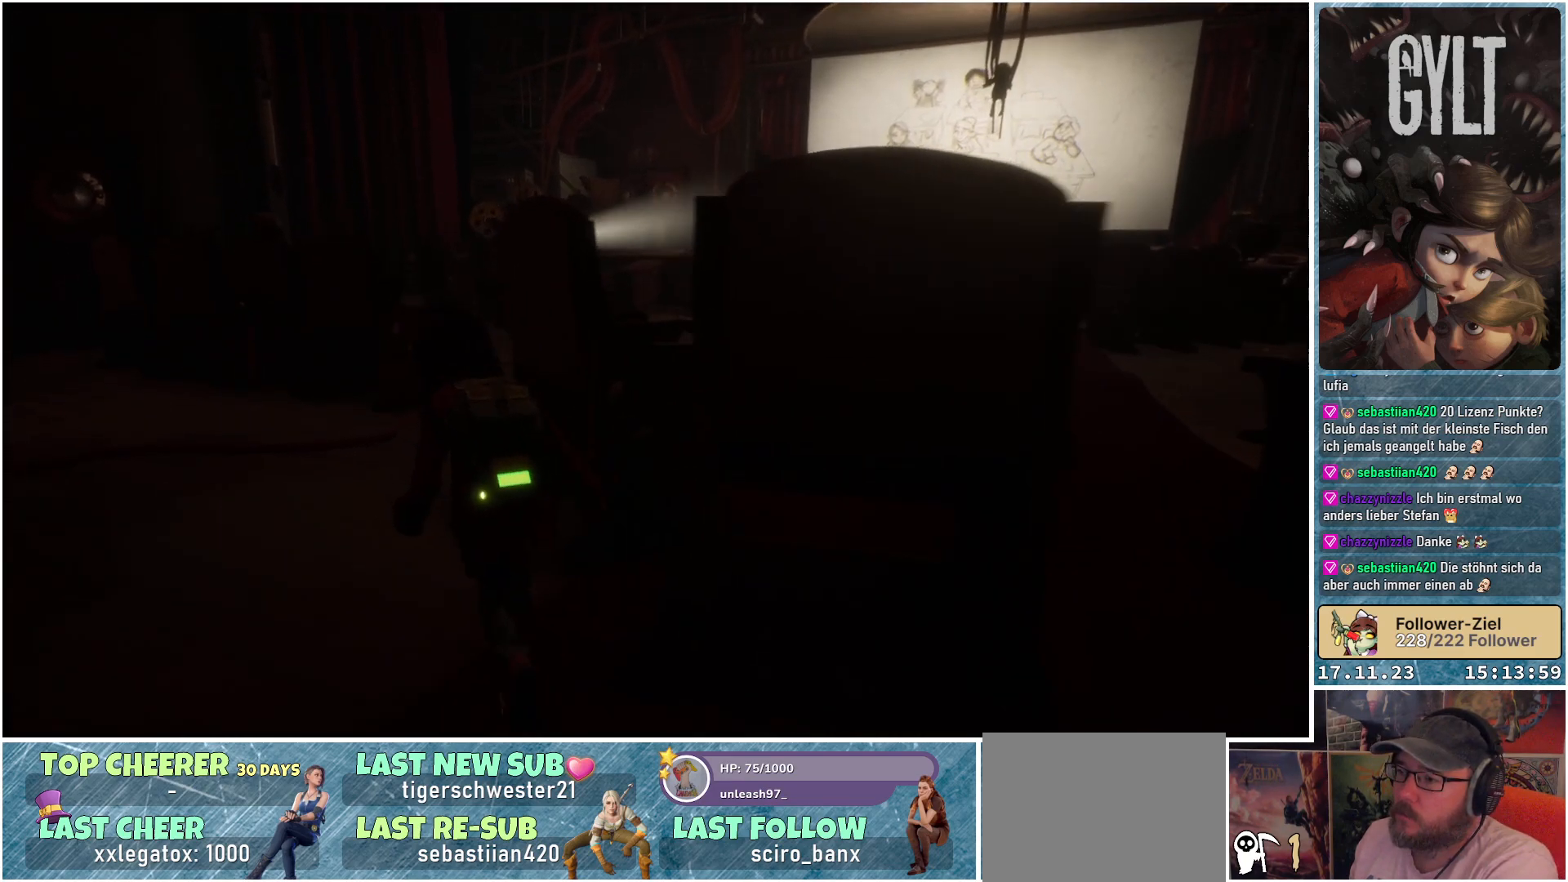
{"buttons": [], "left_stick": "up-left", "right_stick": "down-right", "events": [[183, "L1", "up"], [300, "L3", "down"], [500, "L3", "up"]]}
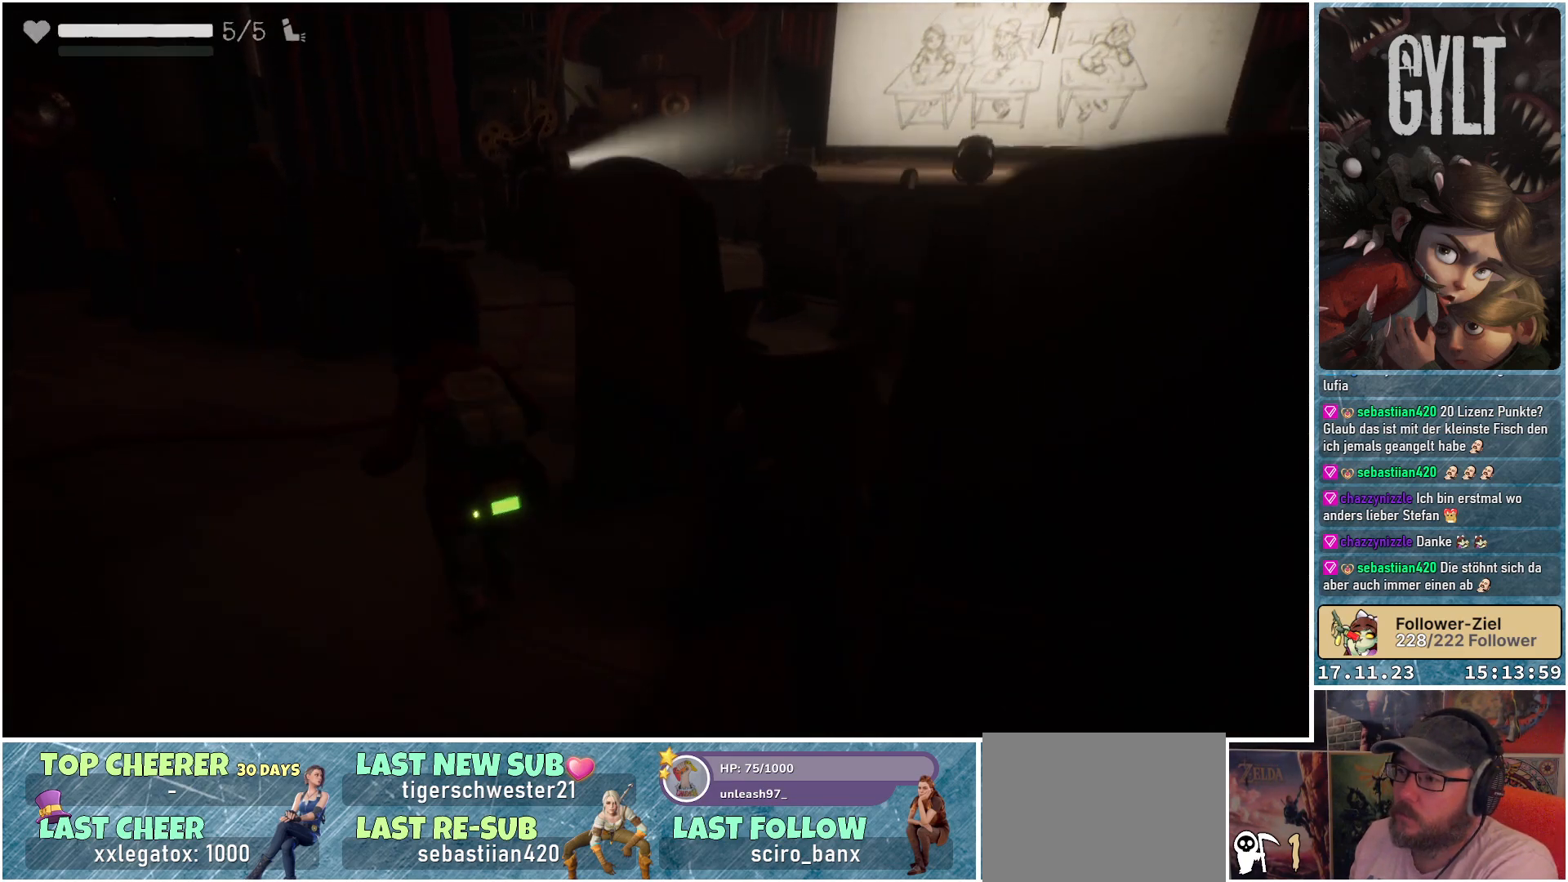
{"buttons": [], "left_stick": "up", "right_stick": "center", "events": [[17, "left_stick", "up"], [167, "right_stick", "center"]]}
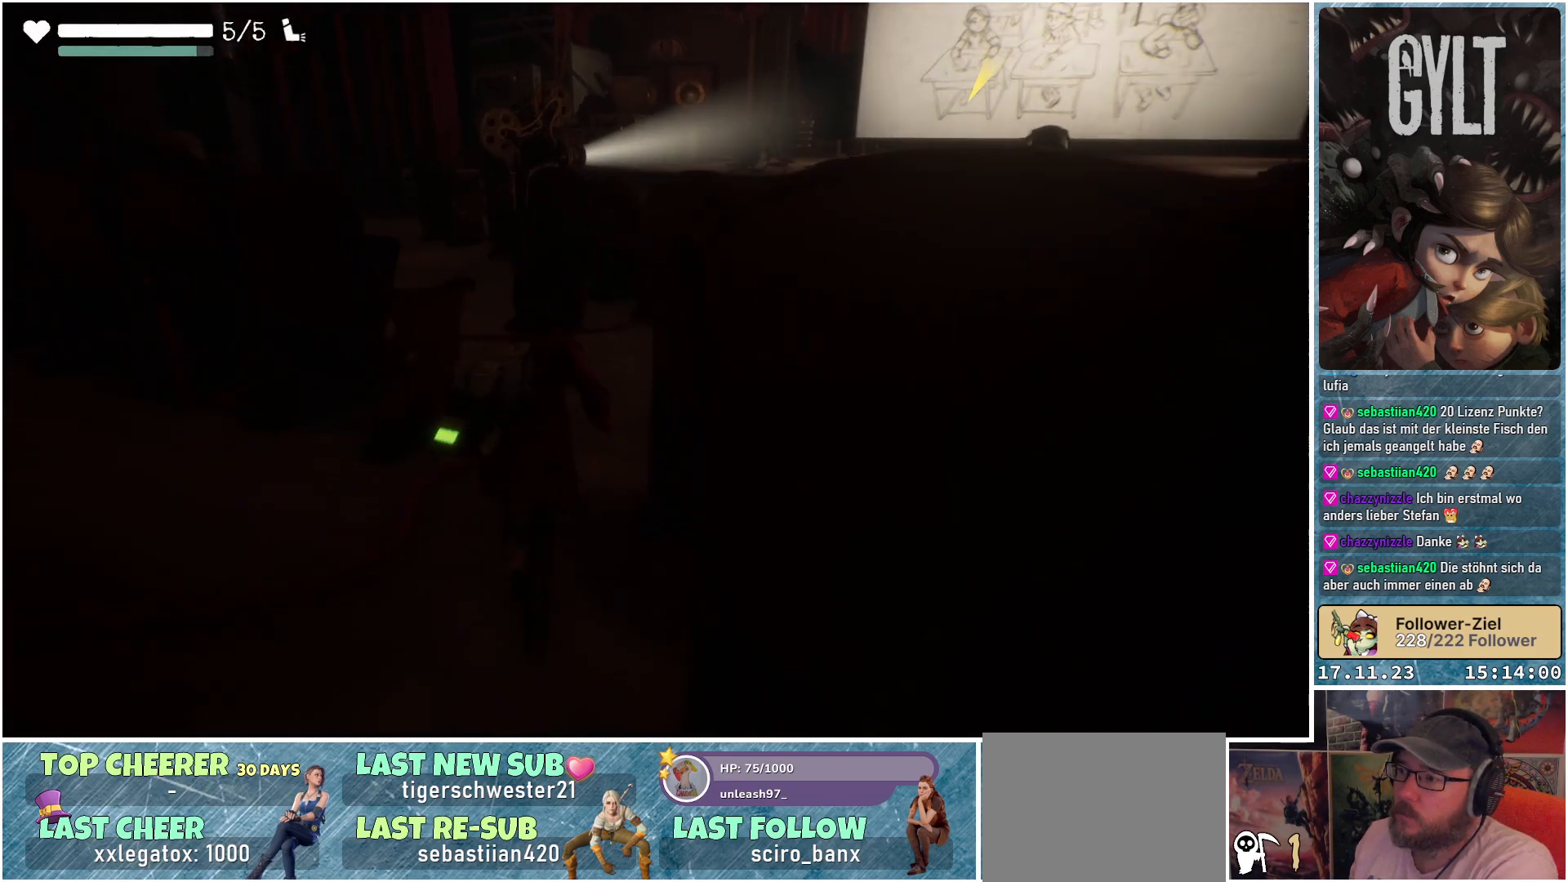
{"buttons": [], "left_stick": "up-left", "right_stick": "center", "events": [[333, "left_stick", "up-left"]]}
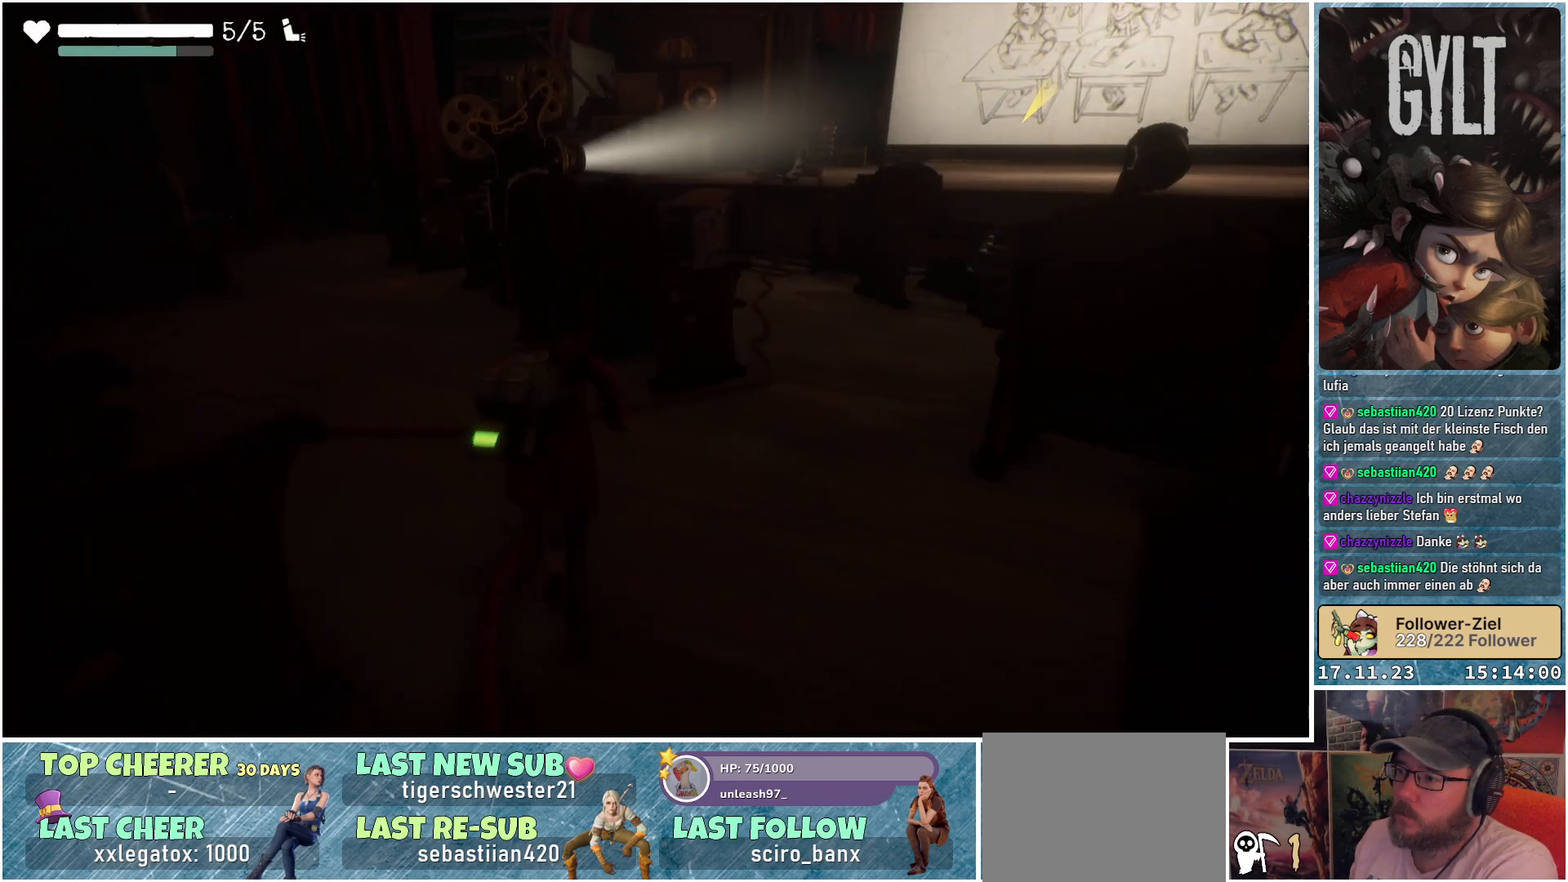
{"buttons": [], "left_stick": "up-left", "right_stick": "right", "events": [[283, "right_stick", "right"]]}
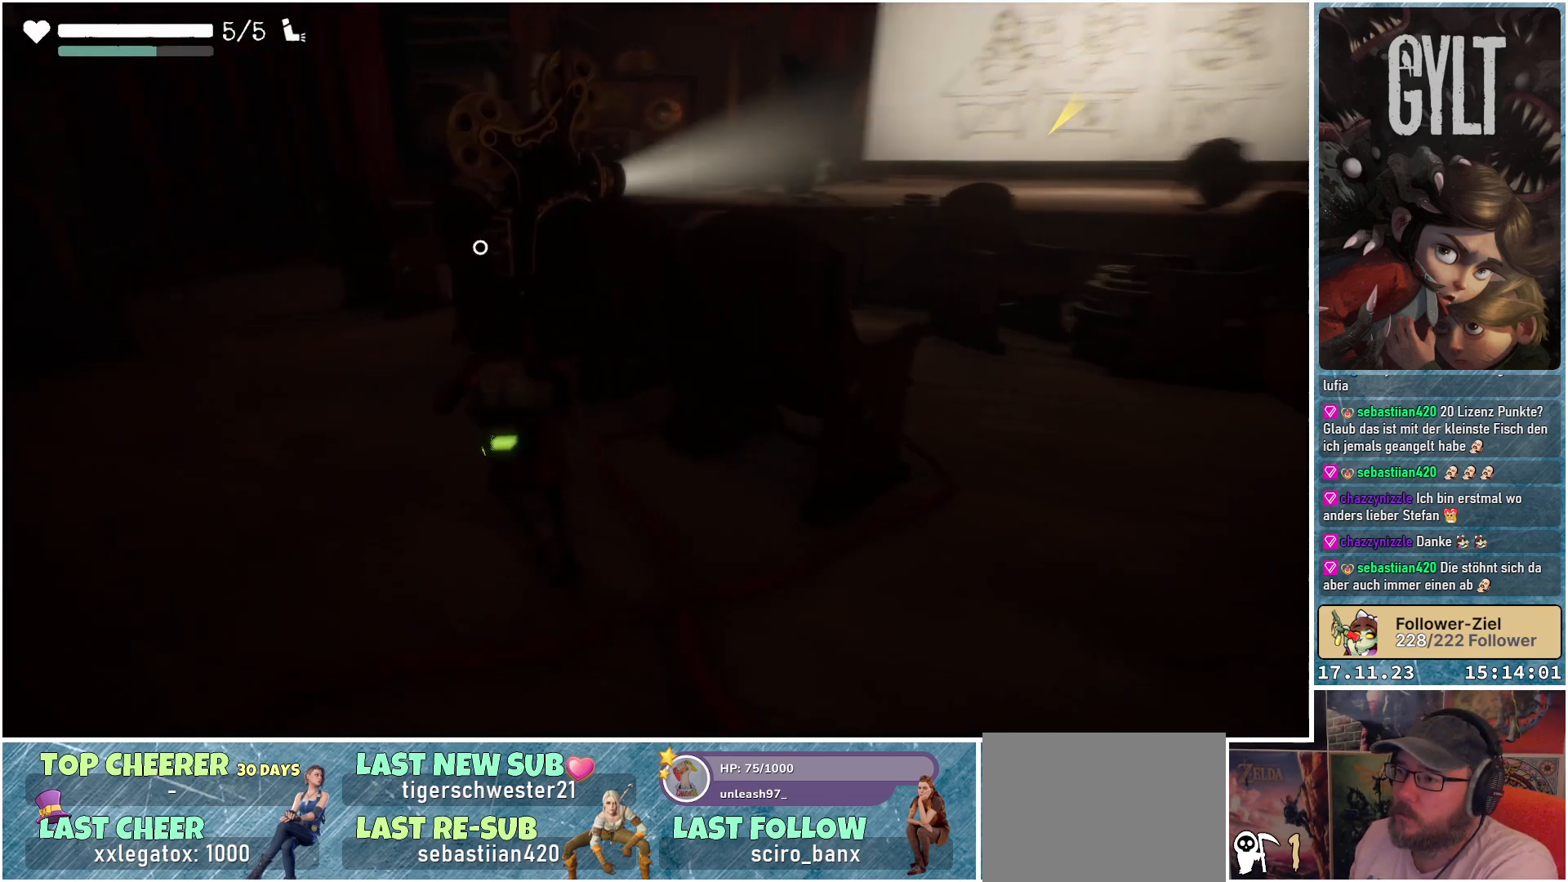
{"buttons": ["A"], "left_stick": "up-left", "right_stick": "center", "events": [[333, "right_stick", "center"], [417, "A", "down"]]}
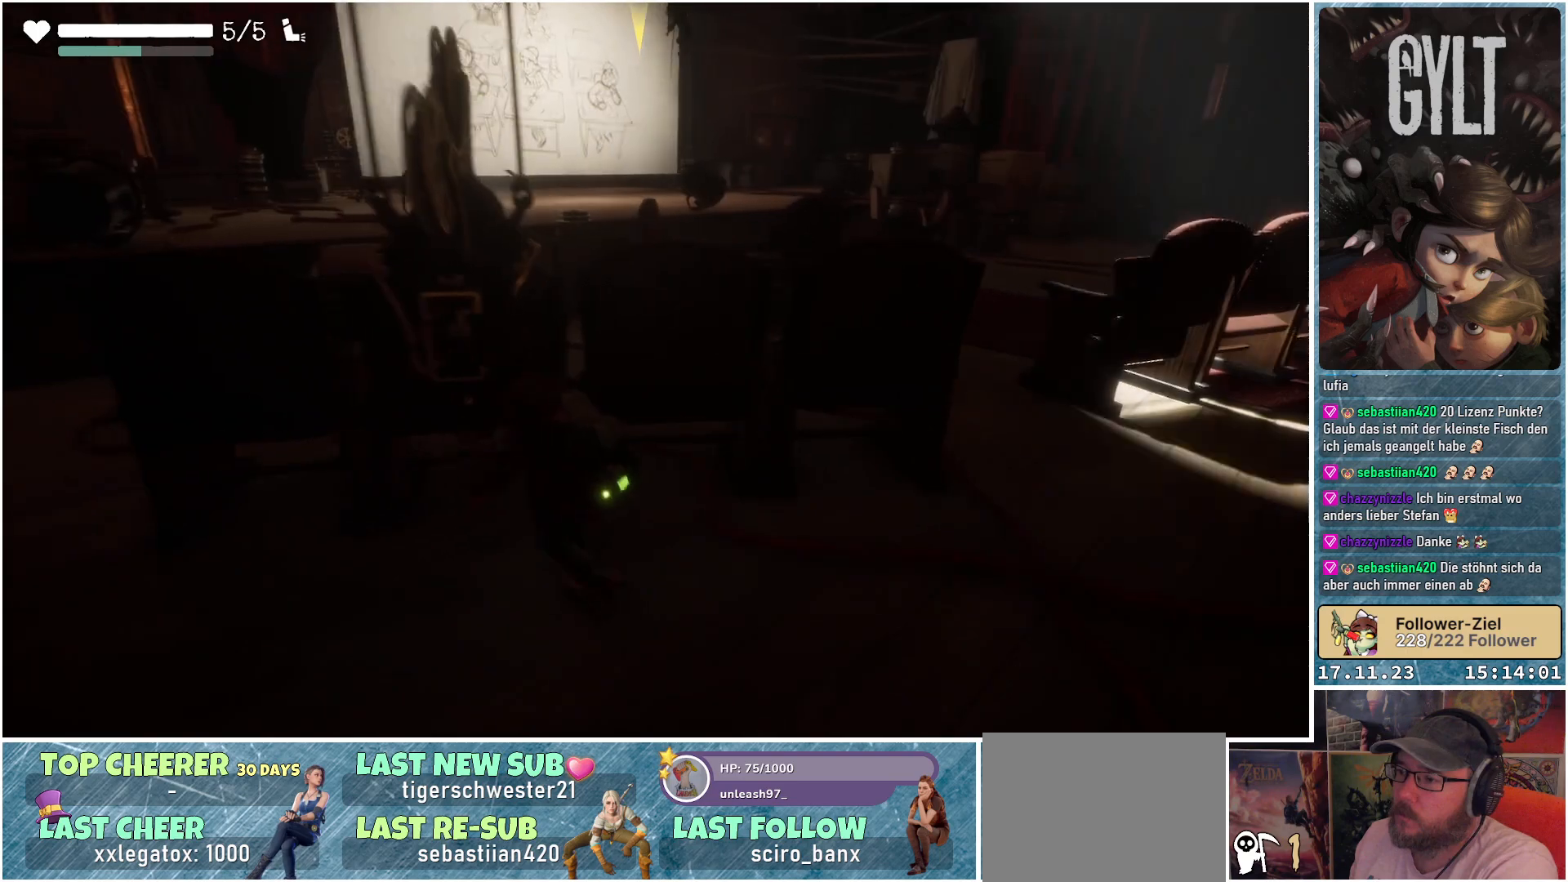
{"buttons": [], "left_stick": "center", "right_stick": "center", "events": [[17, "A", "up"], [50, "left_stick", "center"], [183, "A", "down"], [267, "A", "up"], [317, "A", "down"], [367, "A", "up"], [450, "A", "down"], [500, "A", "up"]]}
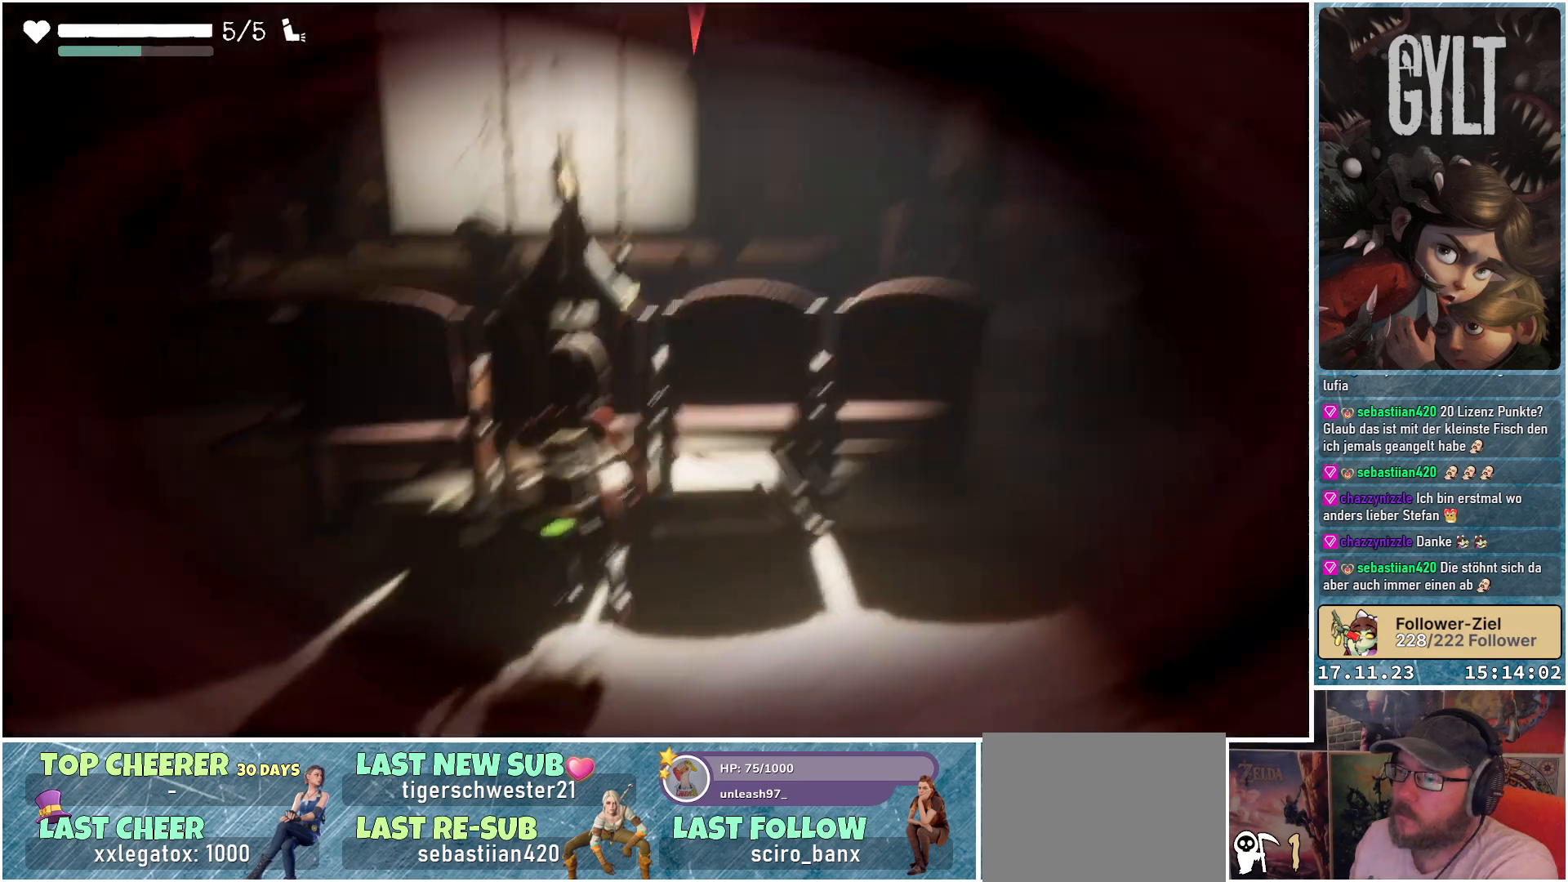
{"buttons": ["A"], "left_stick": "center", "right_stick": "center", "events": [[150, "A", "down"], [217, "A", "up"], [267, "A", "down"], [317, "A", "up"], [383, "A", "down"], [433, "A", "up"], [467, "A", "down"]]}
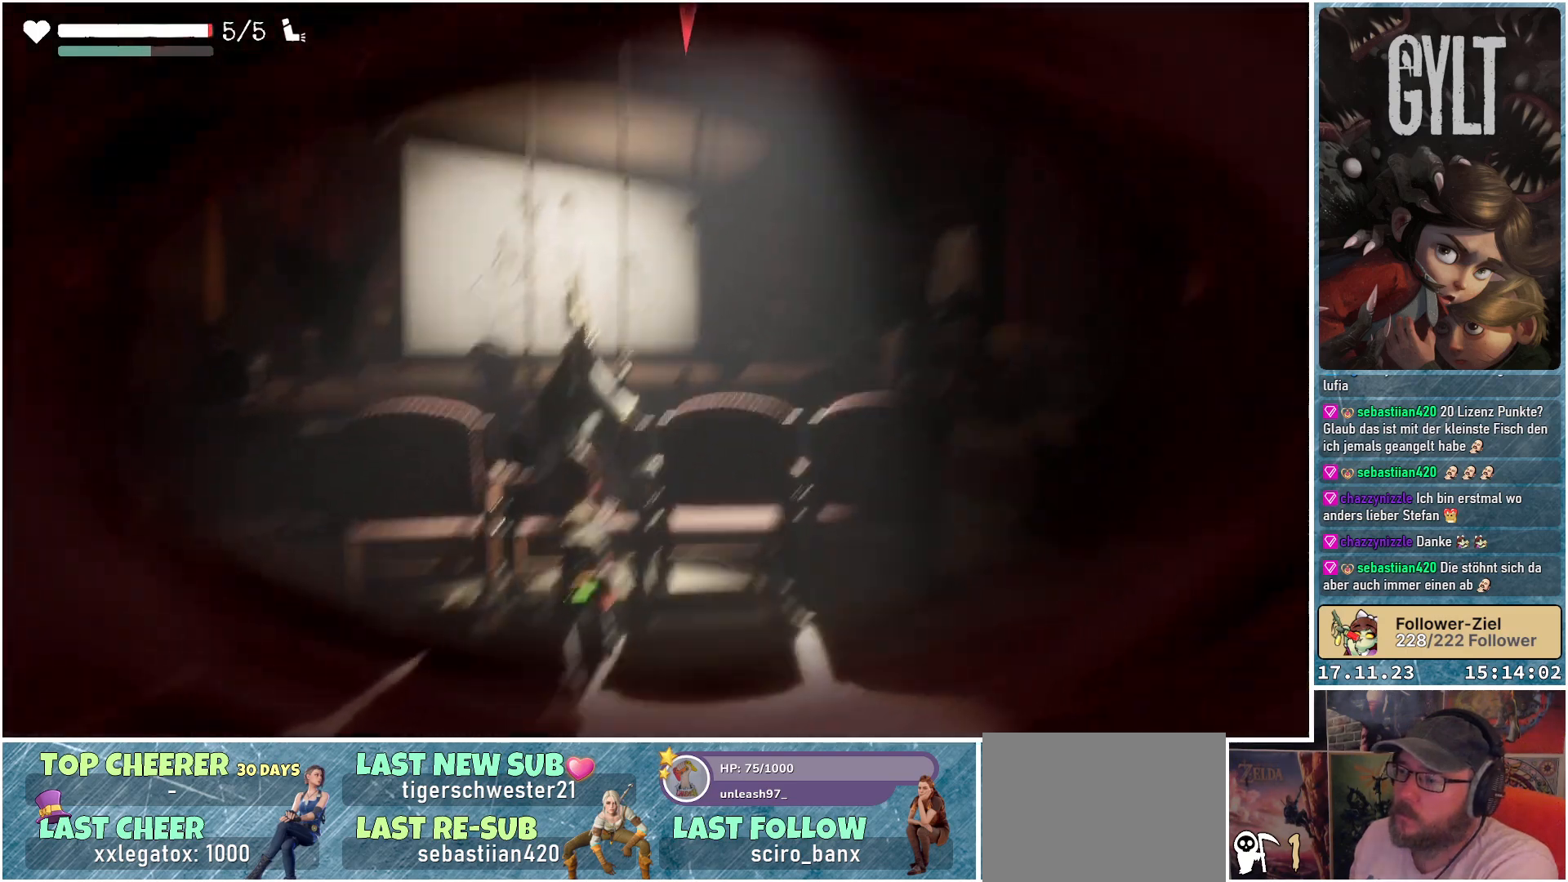
{"buttons": [], "left_stick": "center", "right_stick": "center", "events": [[33, "A", "up"], [100, "A", "down"], [133, "A", "up"], [200, "A", "down"], [250, "A", "up"], [317, "A", "down"], [367, "A", "up"], [417, "A", "down"], [467, "A", "up"]]}
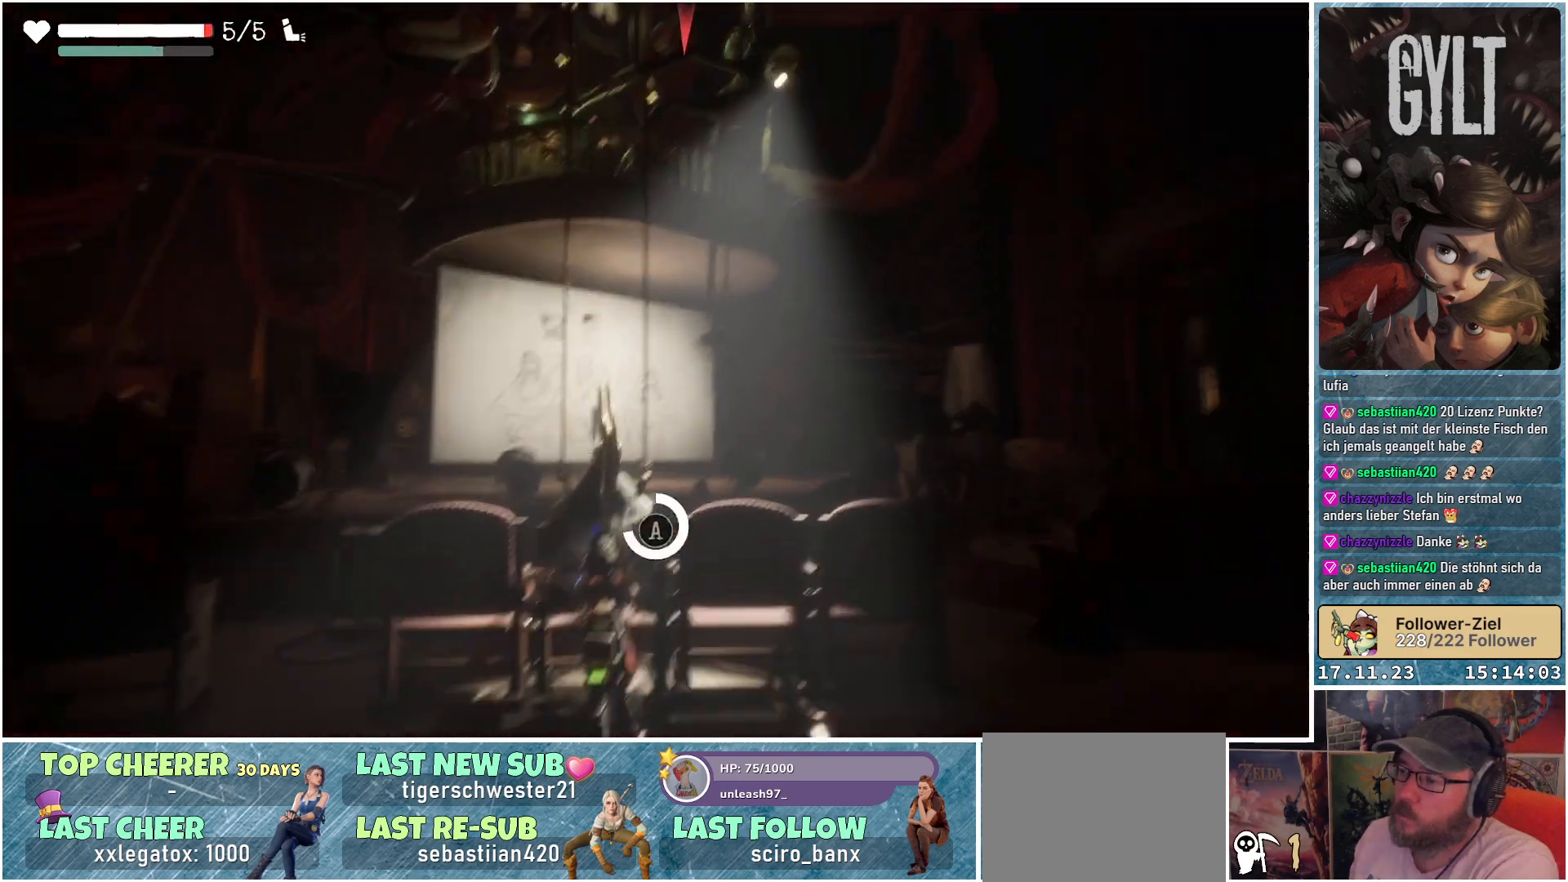
{"buttons": [], "left_stick": "center", "right_stick": "center", "events": [[33, "A", "down"], [67, "A", "up"], [133, "A", "down"], [150, "A", "up"], [233, "A", "down"], [267, "A", "up"], [350, "A", "down"], [383, "A", "up"], [450, "A", "down"], [483, "A", "up"]]}
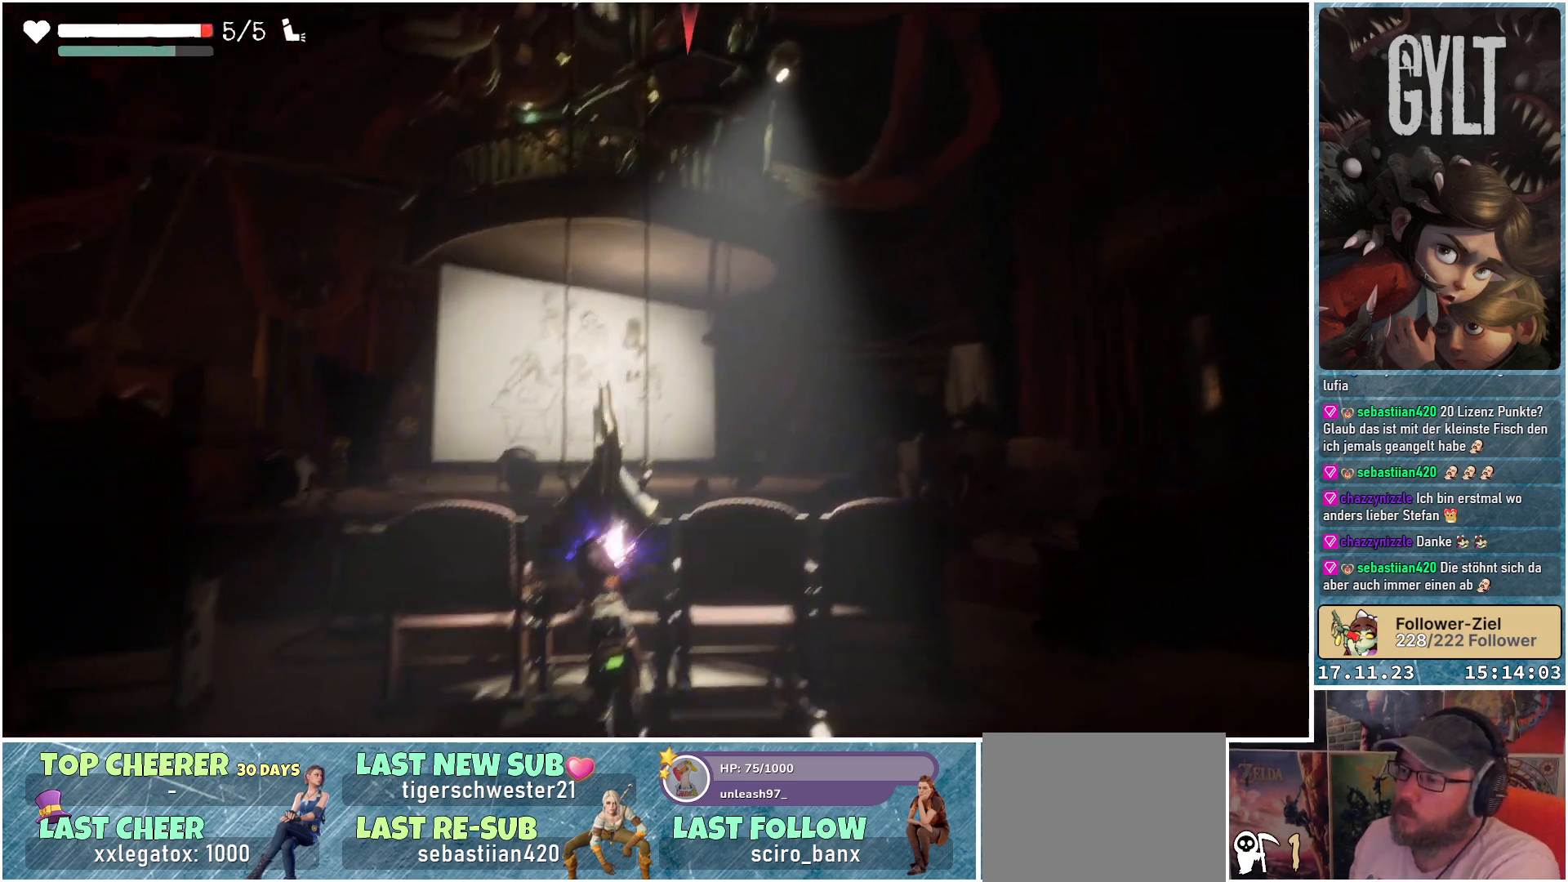
{"buttons": [], "left_stick": "center", "right_stick": "center", "events": [[50, "A", "down"], [67, "A", "up"]]}
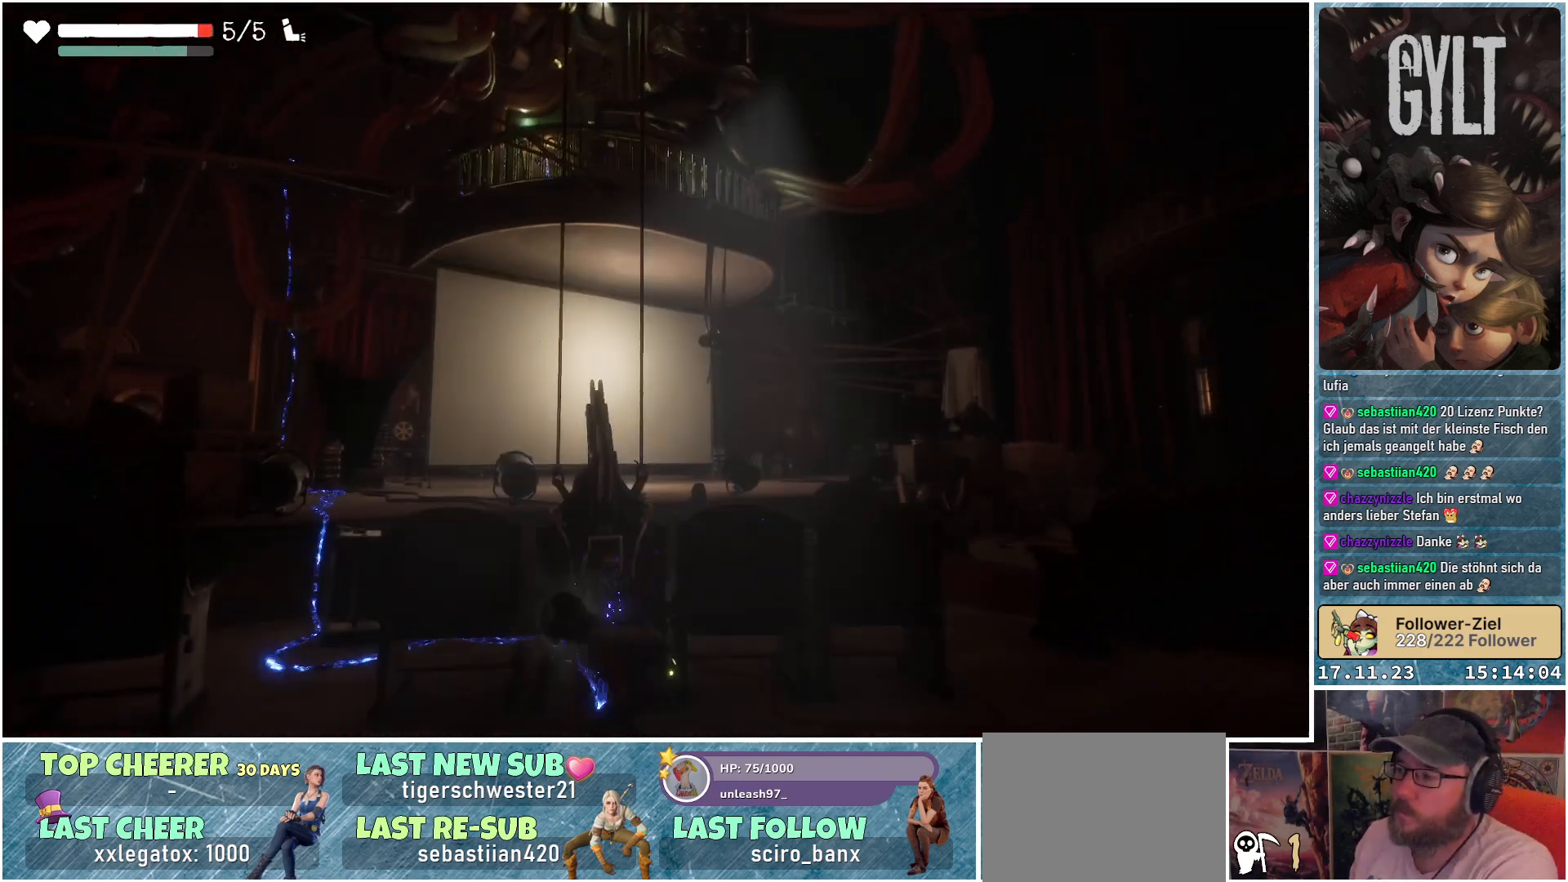
{"buttons": [], "left_stick": "center", "right_stick": "center", "events": [[50, "right_stick", "down"], [100, "right_stick", "down-right"], [383, "right_stick", "center"]]}
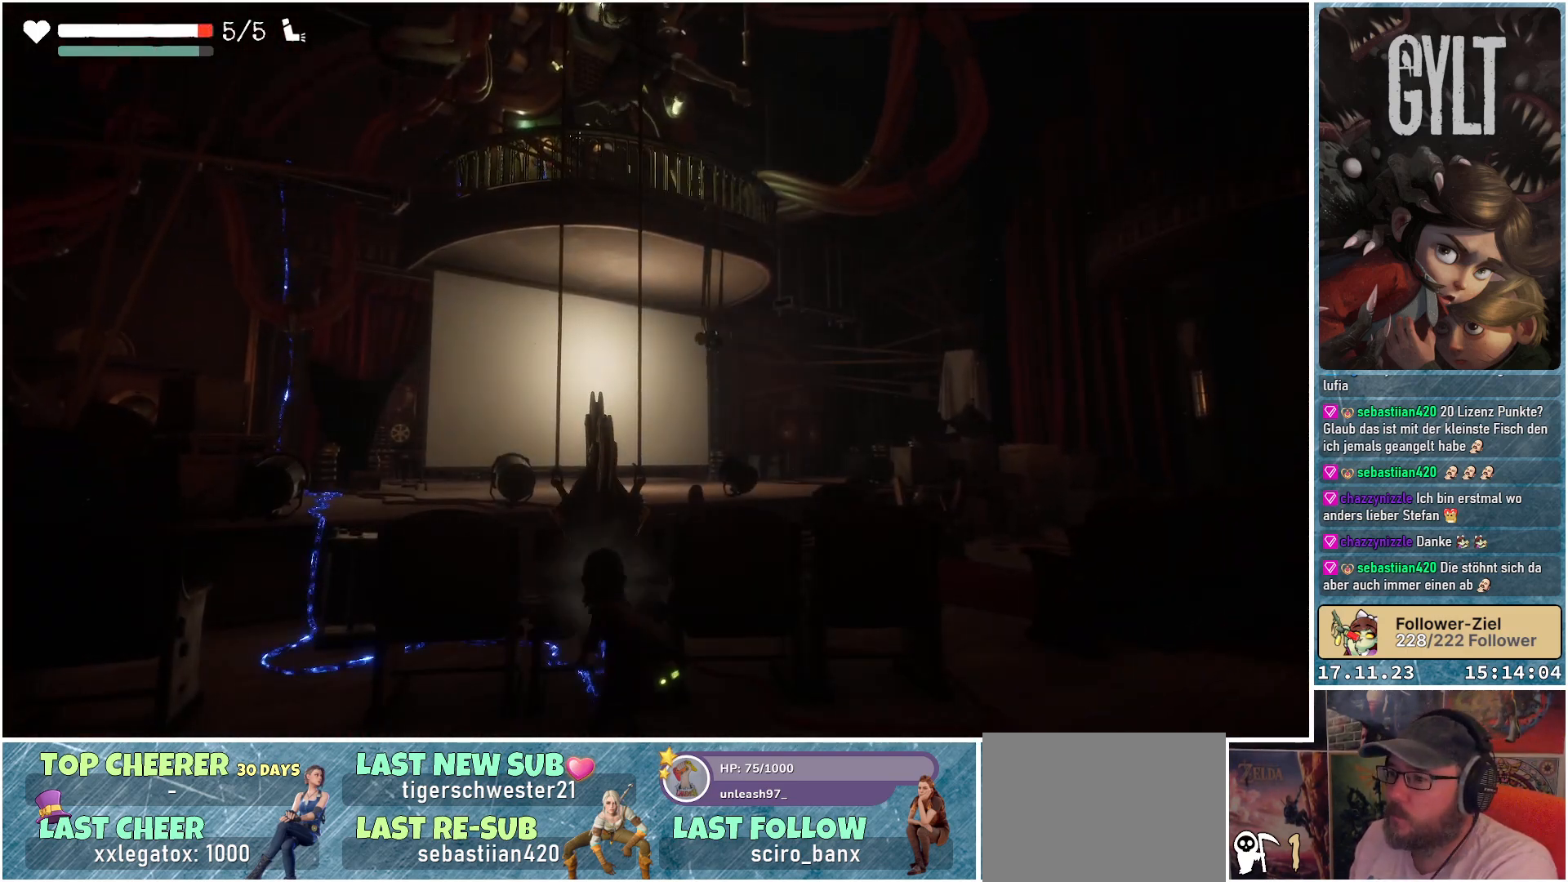
{"buttons": [], "left_stick": "center", "right_stick": "center", "events": [[200, "right_stick", "down-right"], [350, "right_stick", "center"]]}
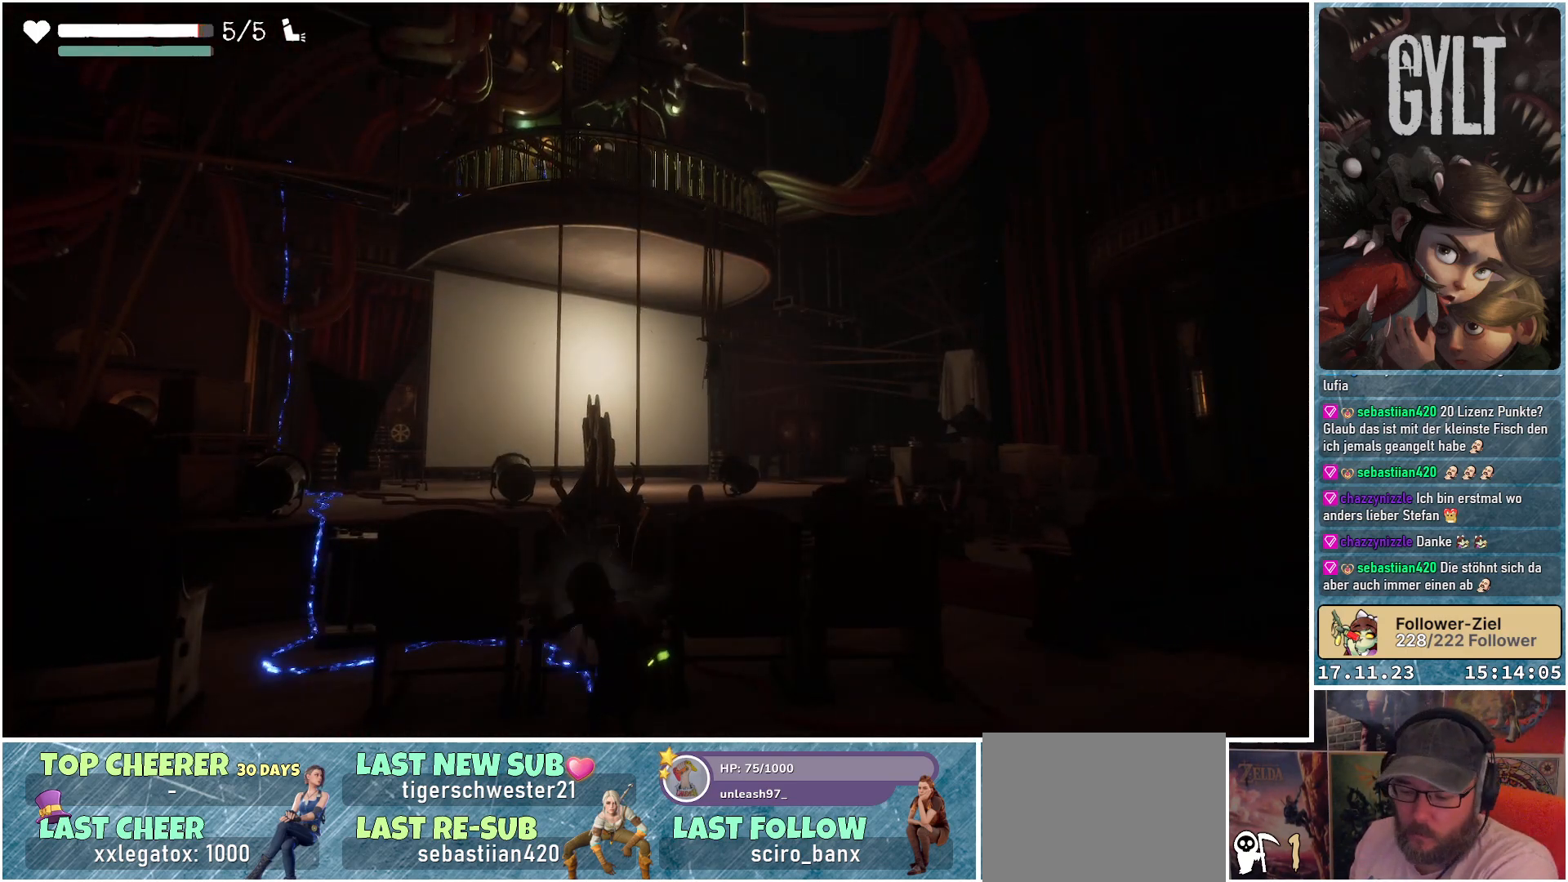
{"buttons": [], "left_stick": "center", "right_stick": "center", "events": []}
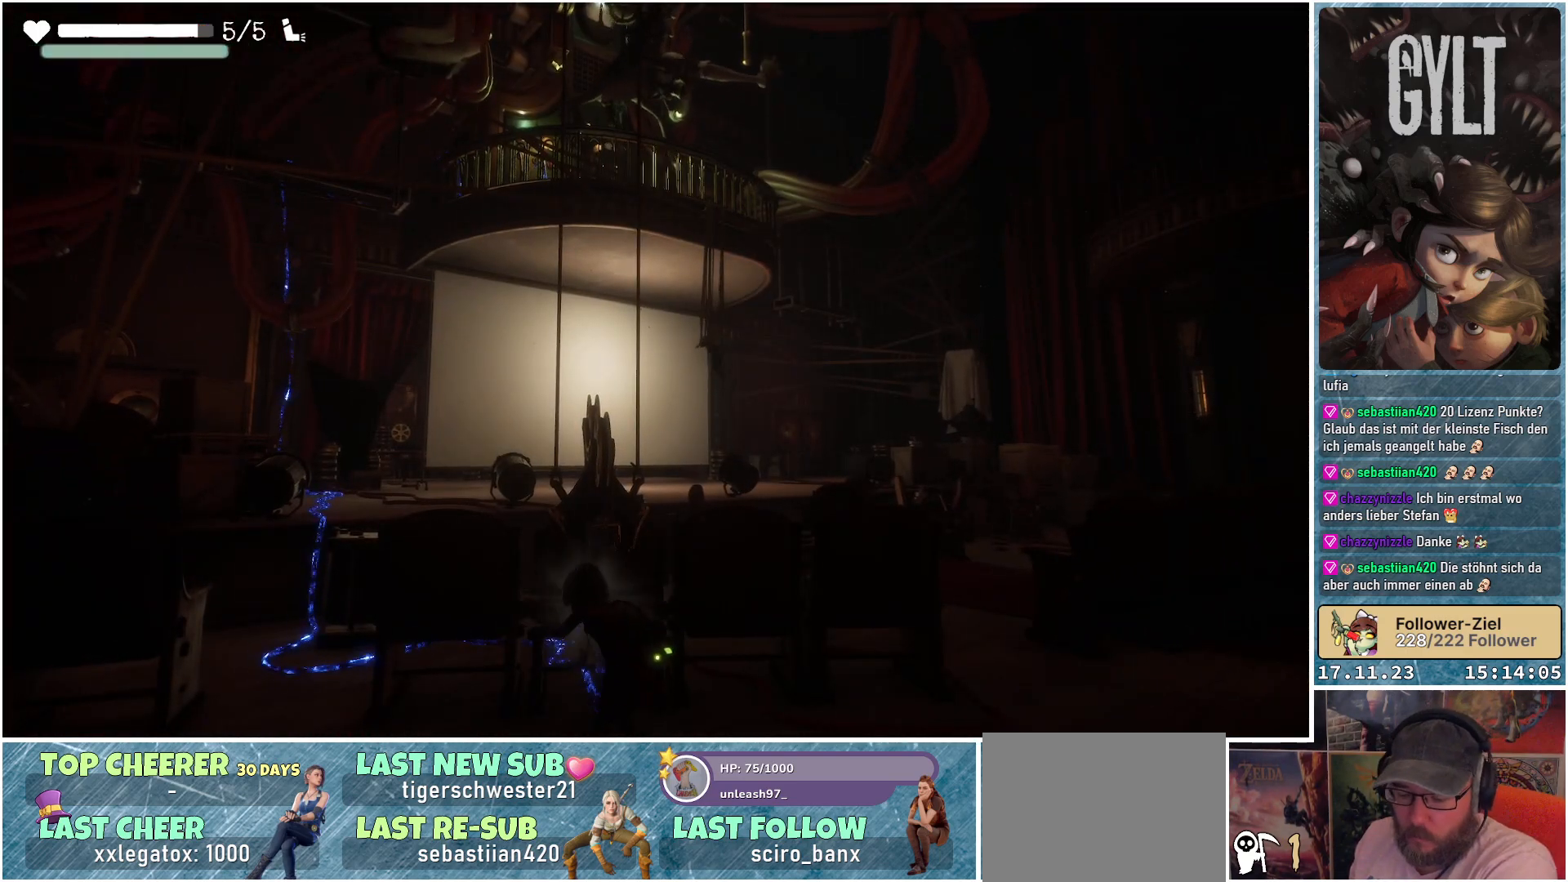
{"buttons": [], "left_stick": "center", "right_stick": "center", "events": []}
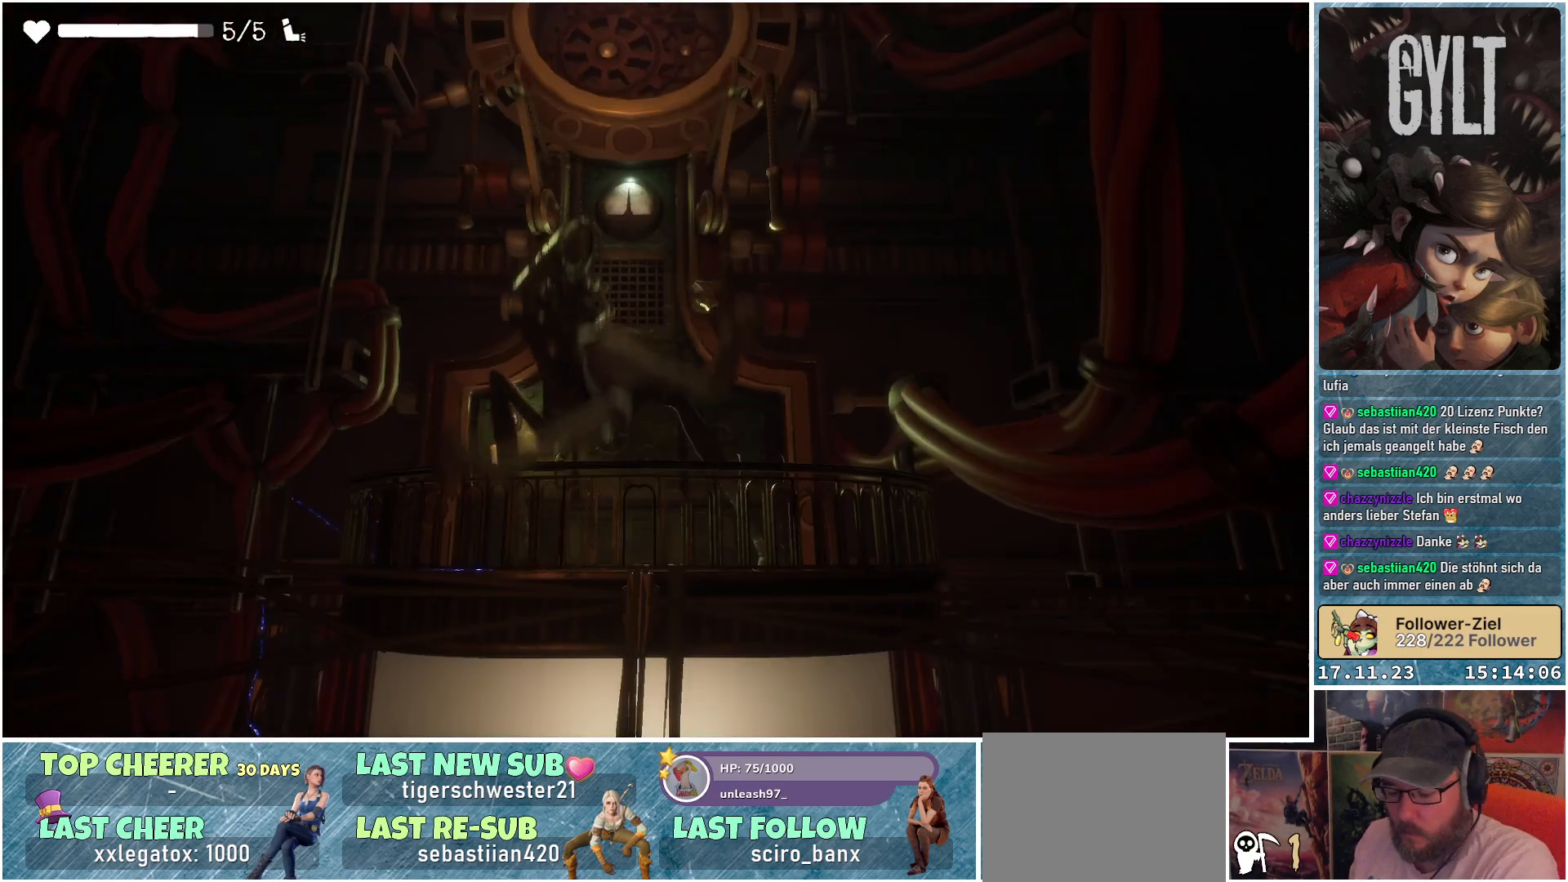
{"buttons": [], "left_stick": "center", "right_stick": "center", "events": []}
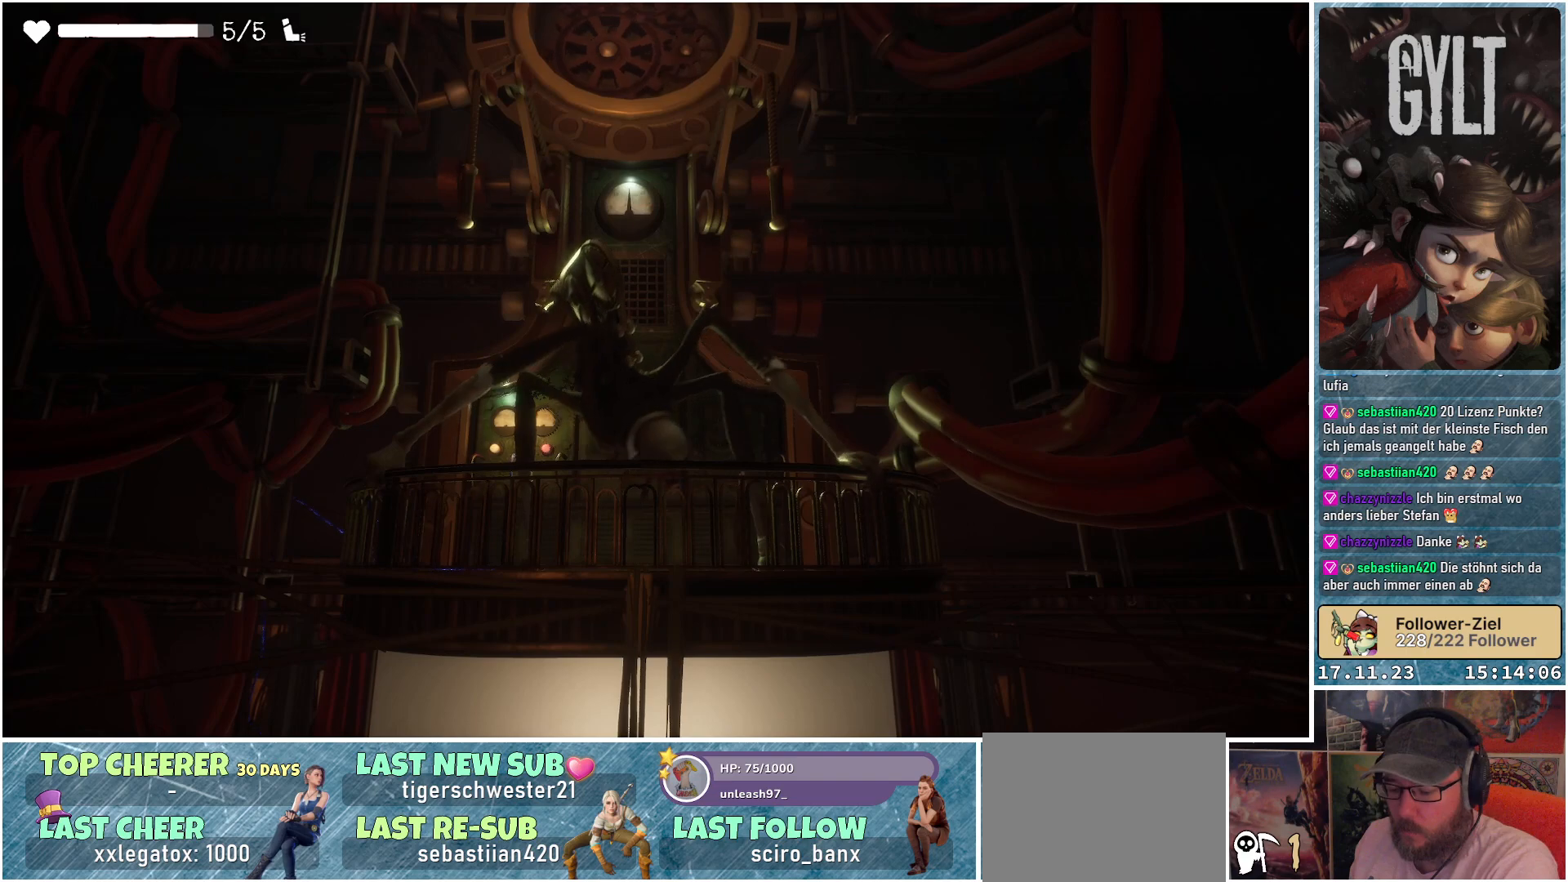
{"buttons": [], "left_stick": "center", "right_stick": "center", "events": []}
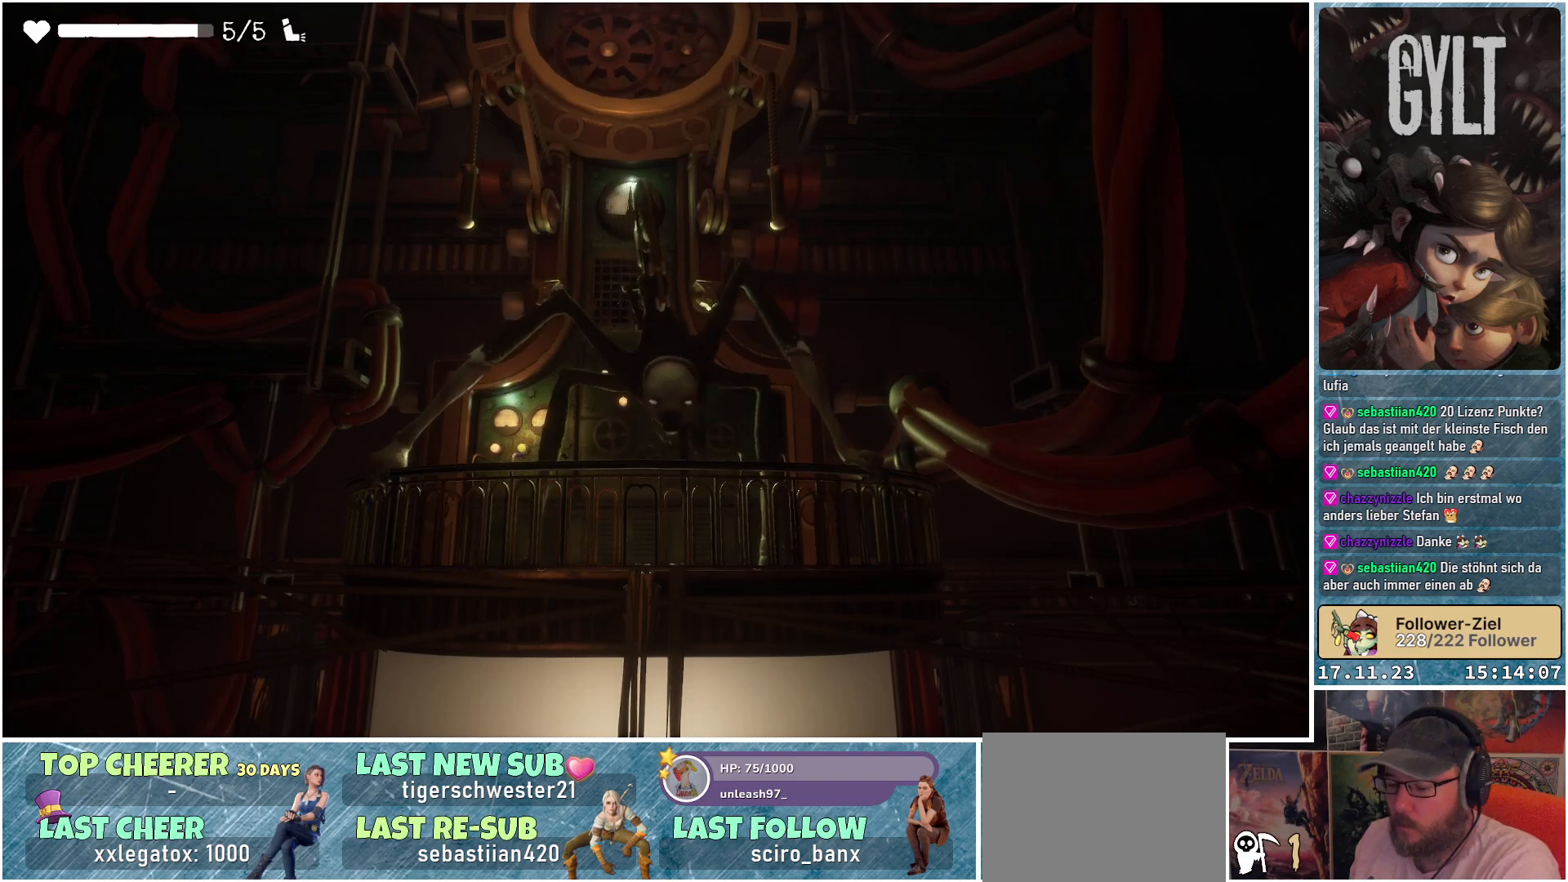
{"buttons": [], "left_stick": "center", "right_stick": "center", "events": []}
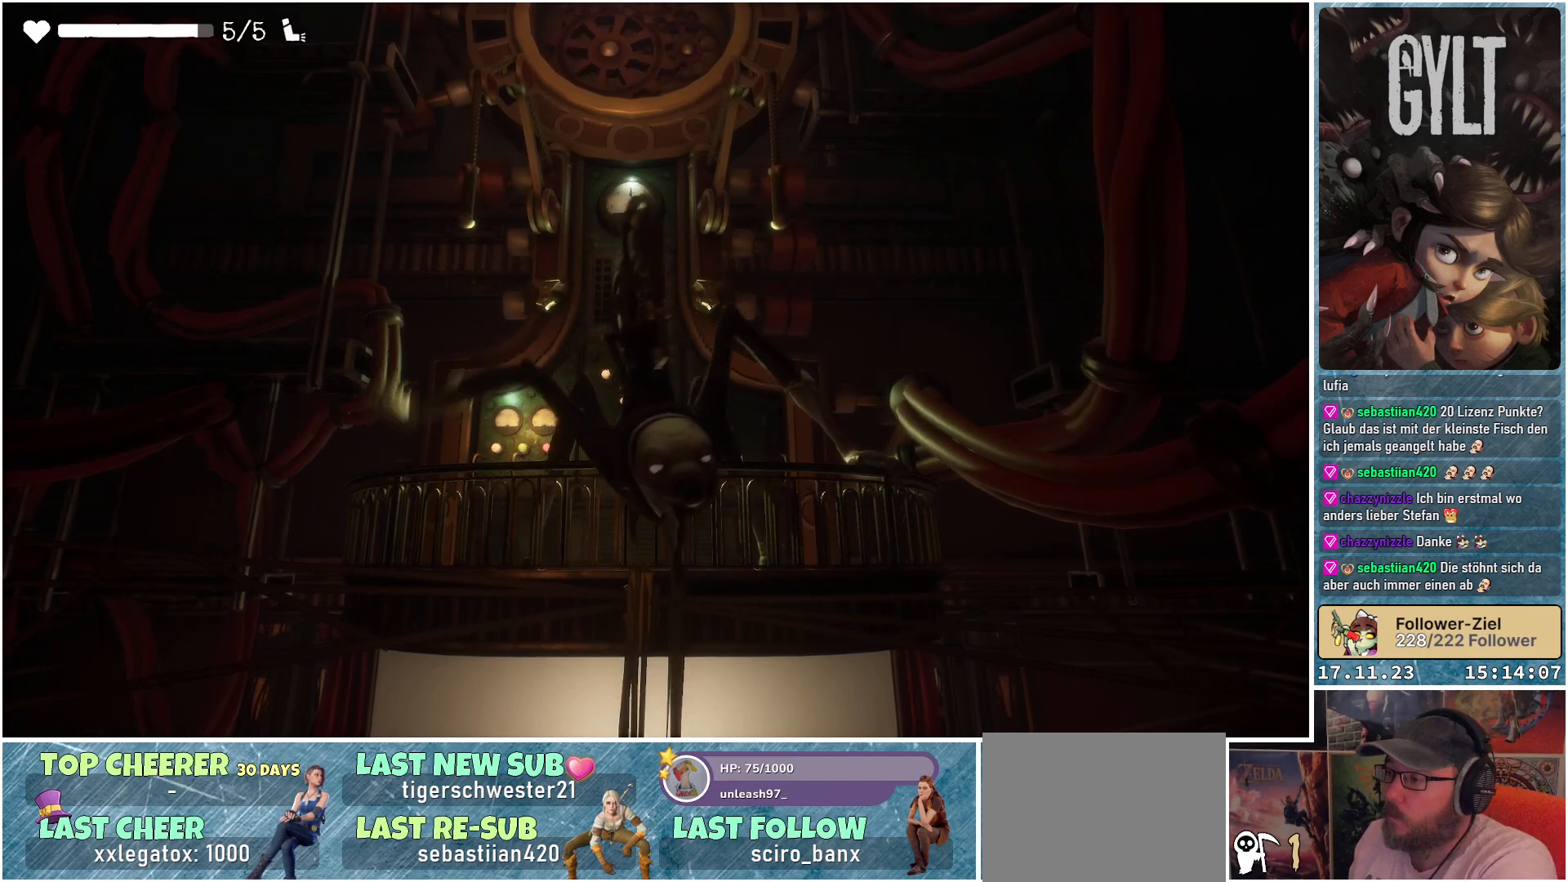
{"buttons": [], "left_stick": "center", "right_stick": "center", "events": []}
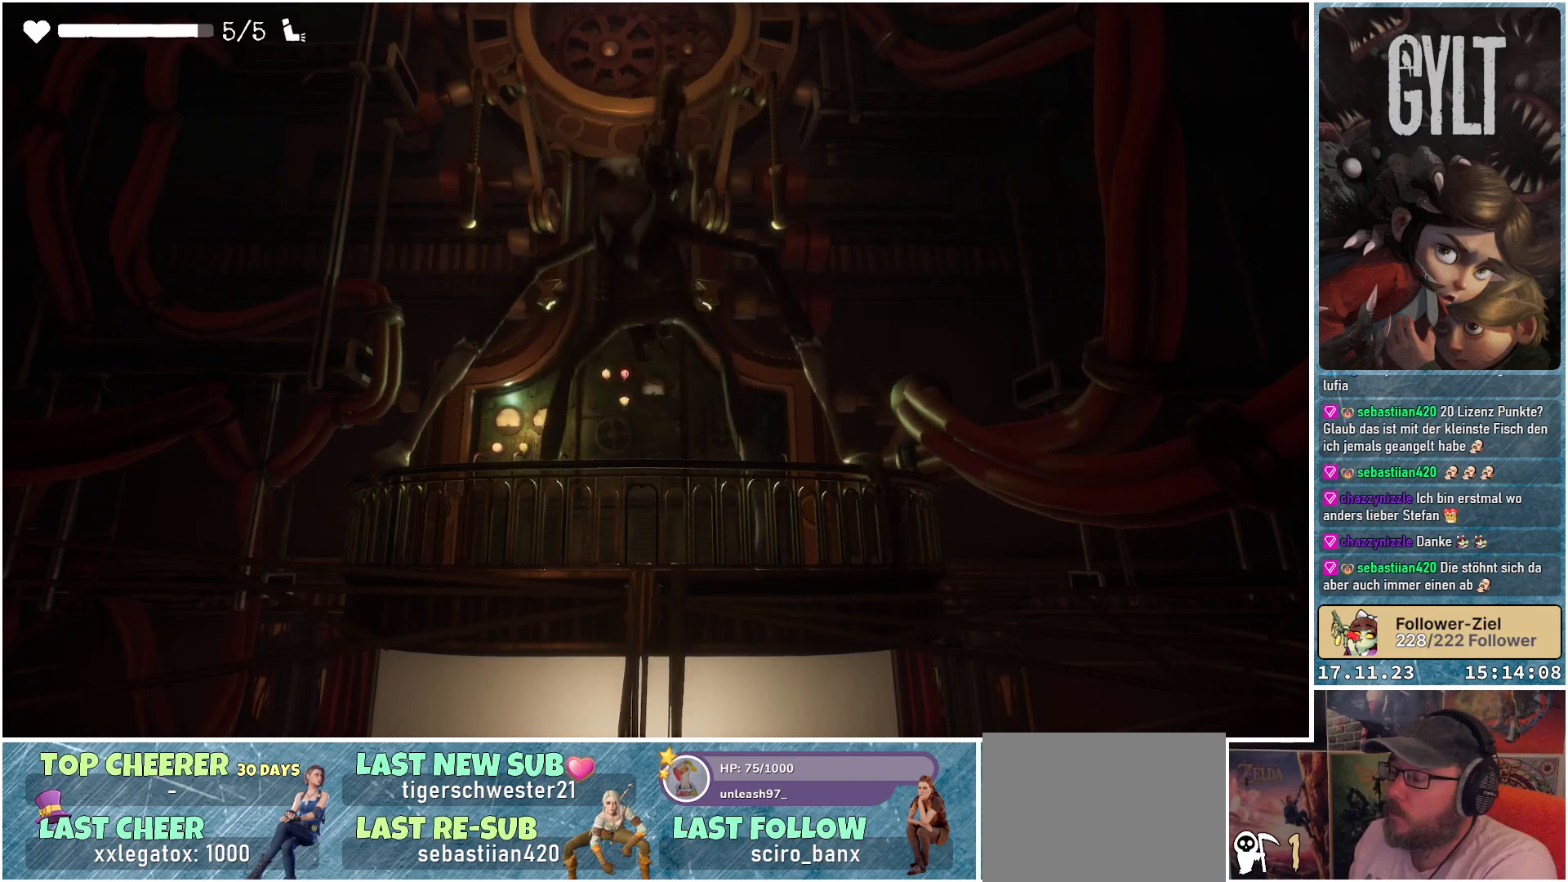
{"buttons": [], "left_stick": "center", "right_stick": "center", "events": []}
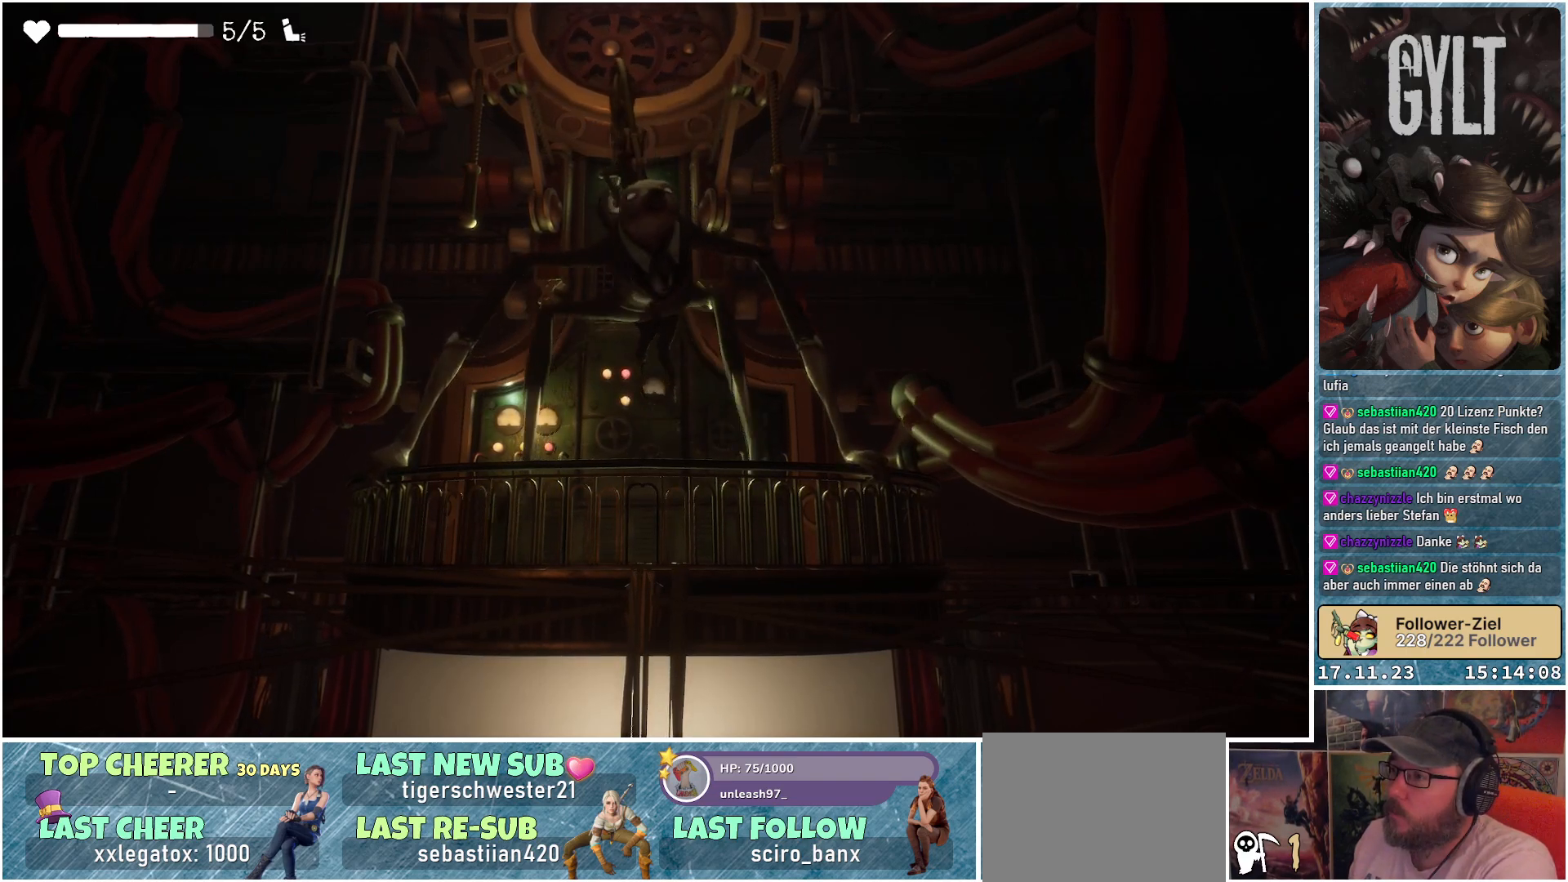
{"buttons": [], "left_stick": "center", "right_stick": "center", "events": []}
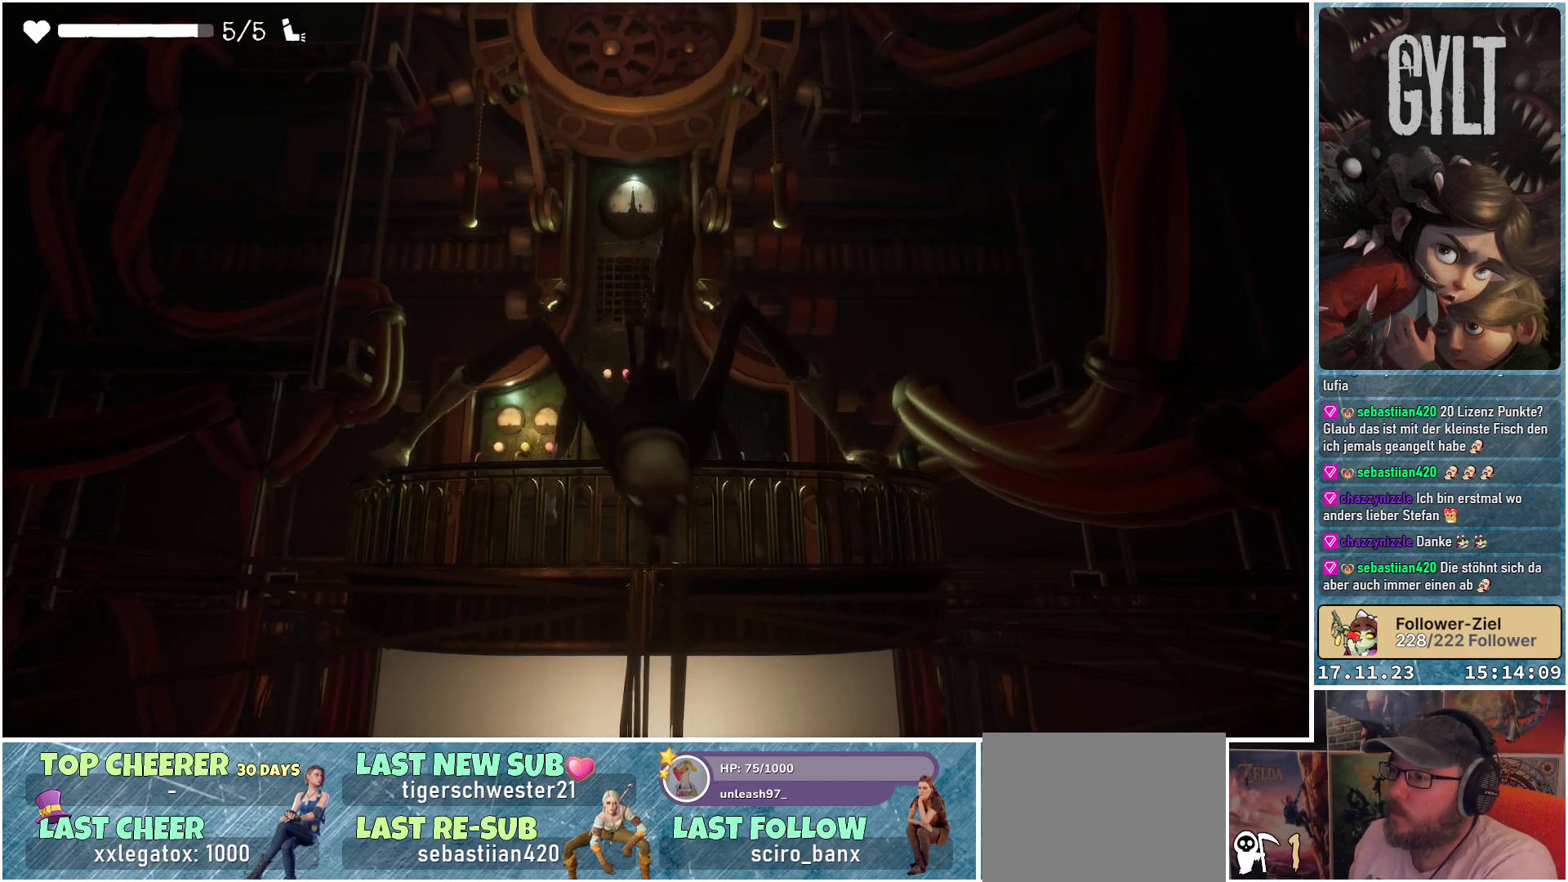
{"buttons": [], "left_stick": "center", "right_stick": "center", "events": [[133, "right_stick", "down"], [233, "right_stick", "center"]]}